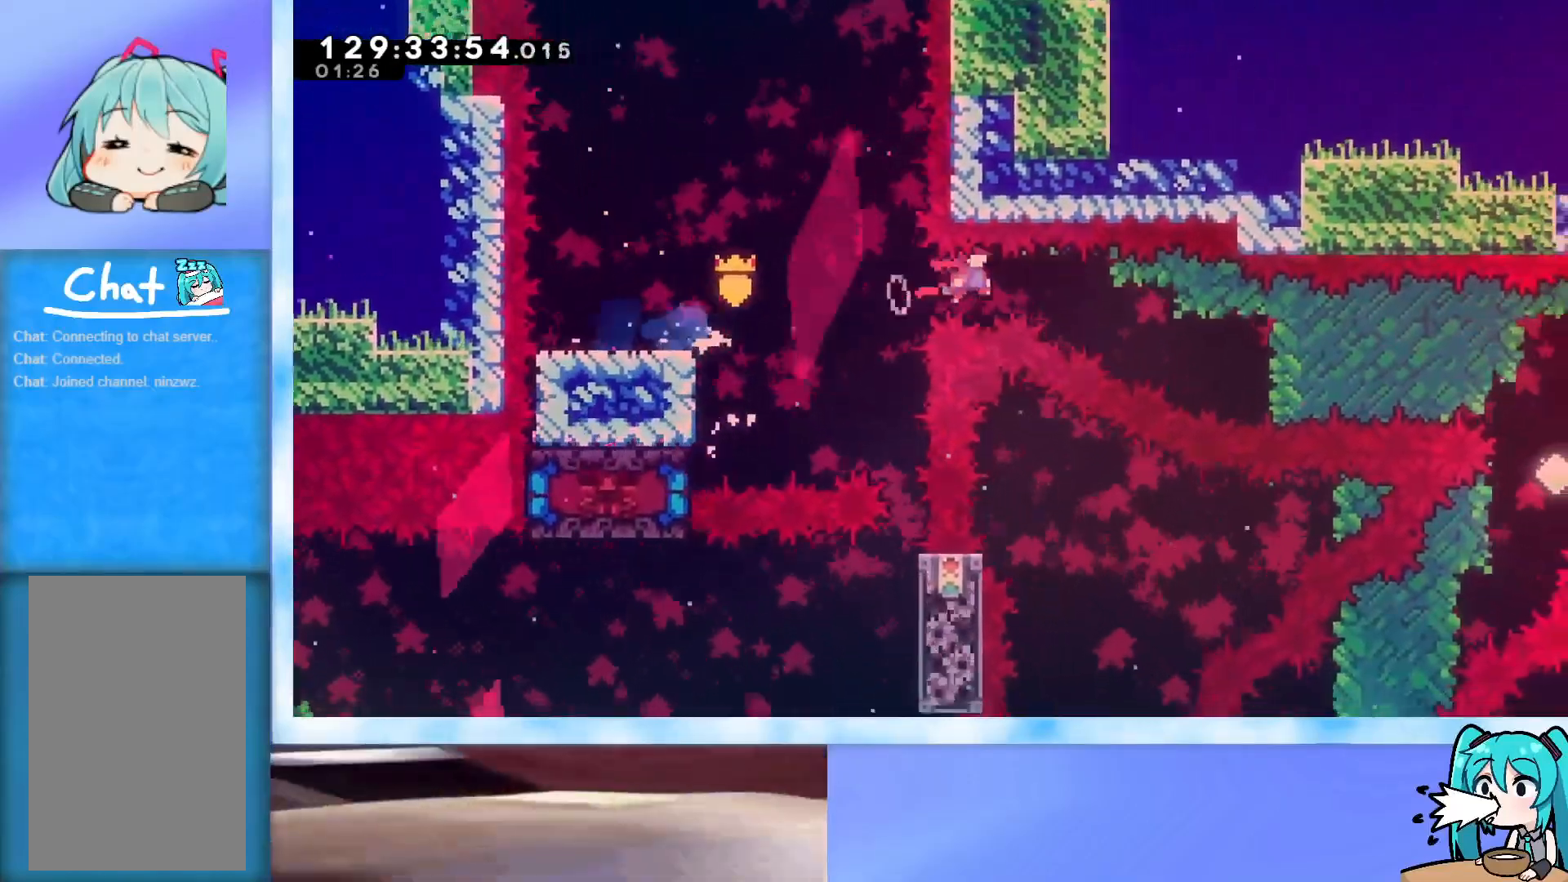
Gameplay with keyboard; each line is a JSON object with the keys held at the frame after it. "events" lists presses ("down") and releases ("up") of "dash", "demo", "down", "grab", "j2", "jump", "left", "pause", "right" and "up" between this image and that frame as [ms after this image, input, new state], when the widget could be followed in between. No other keys are recorded. Mouse input is not recorded. Key names are as the overlay labels them; some are game actions (e.g. jump) rather than physical keys.
{"keys": ["dash", "right"], "events": [[317, "jump", "up"], [367, "dash", "down"]]}
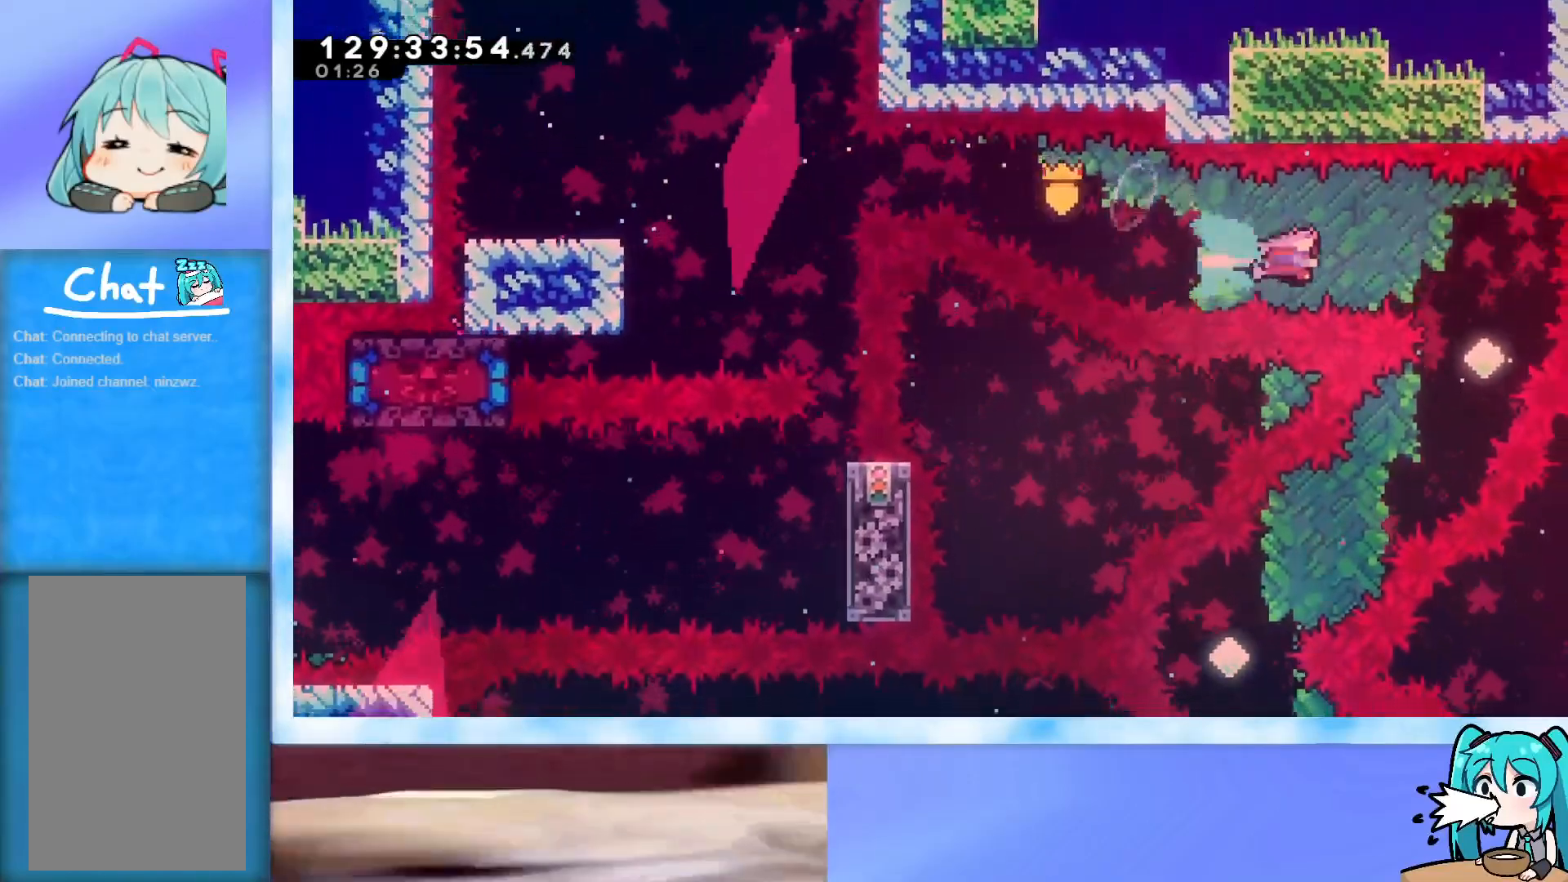
{"keys": ["dash", "down", "left"], "events": [[17, "dash", "up"], [251, "right", "up"], [384, "down", "down"], [384, "left", "down"], [434, "dash", "down"]]}
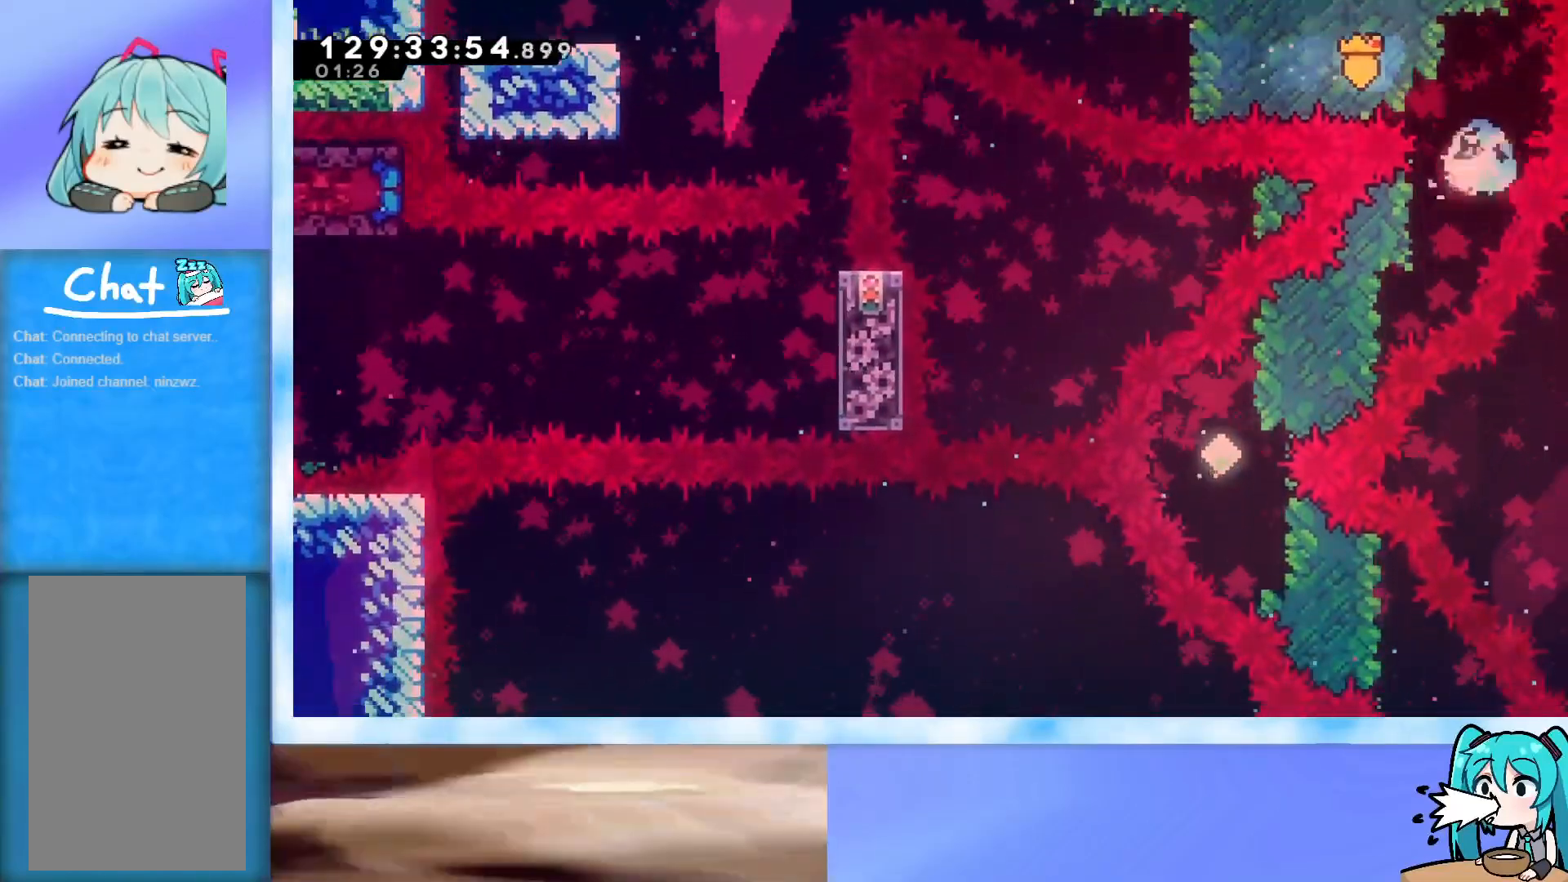
{"keys": ["down", "right"], "events": [[33, "dash", "up"], [33, "down", "up"], [350, "left", "up"], [500, "down", "down"], [500, "right", "down"]]}
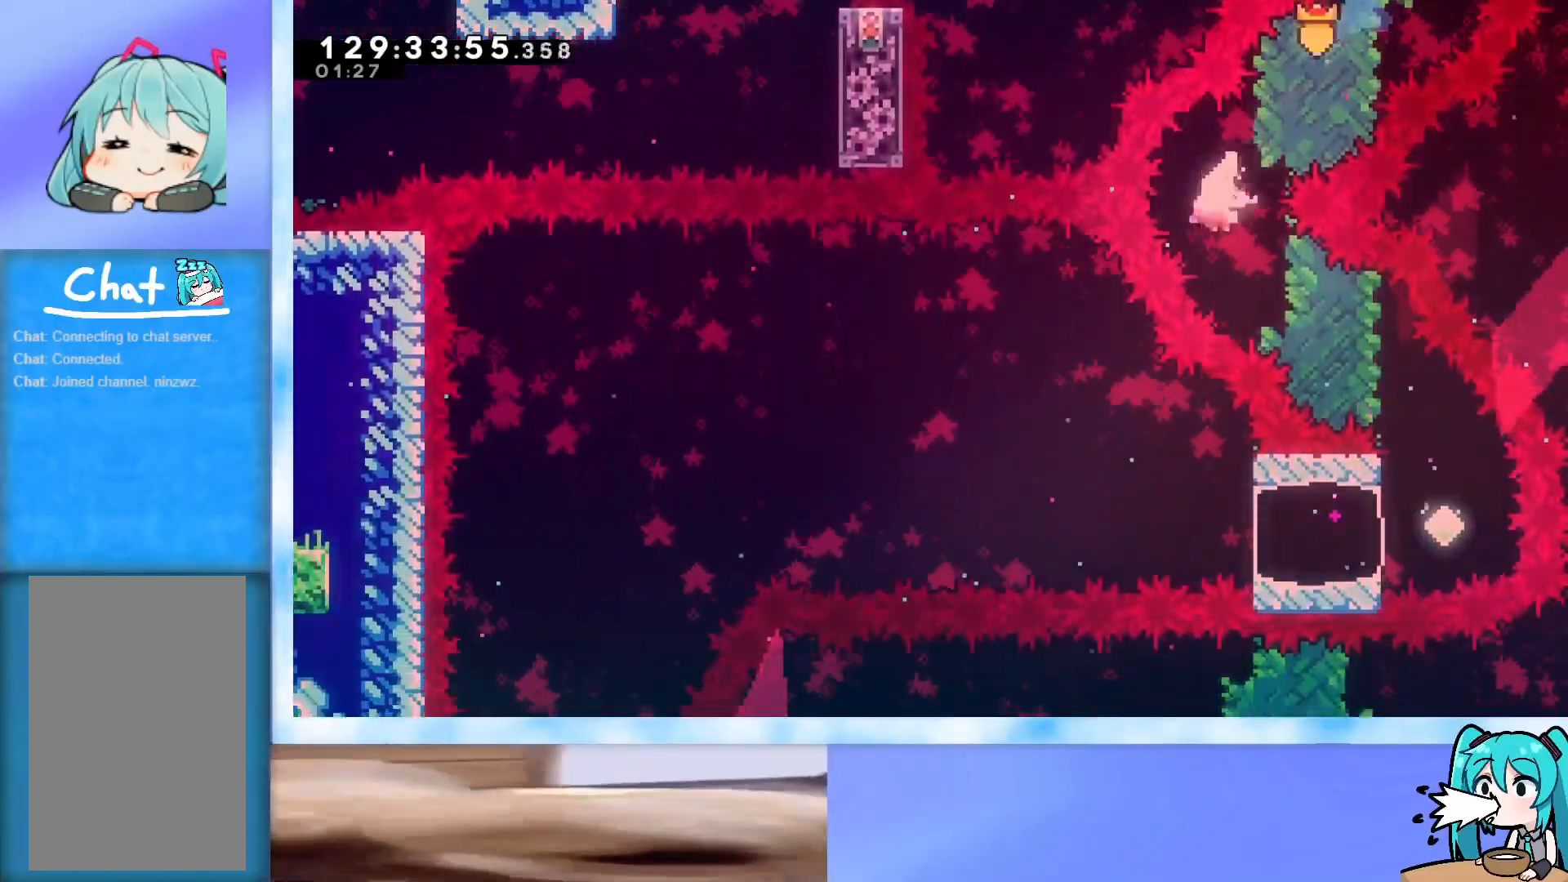
{"keys": ["left"], "events": [[51, "dash", "down"], [134, "dash", "up"], [134, "down", "up"], [367, "right", "up"], [468, "left", "down"]]}
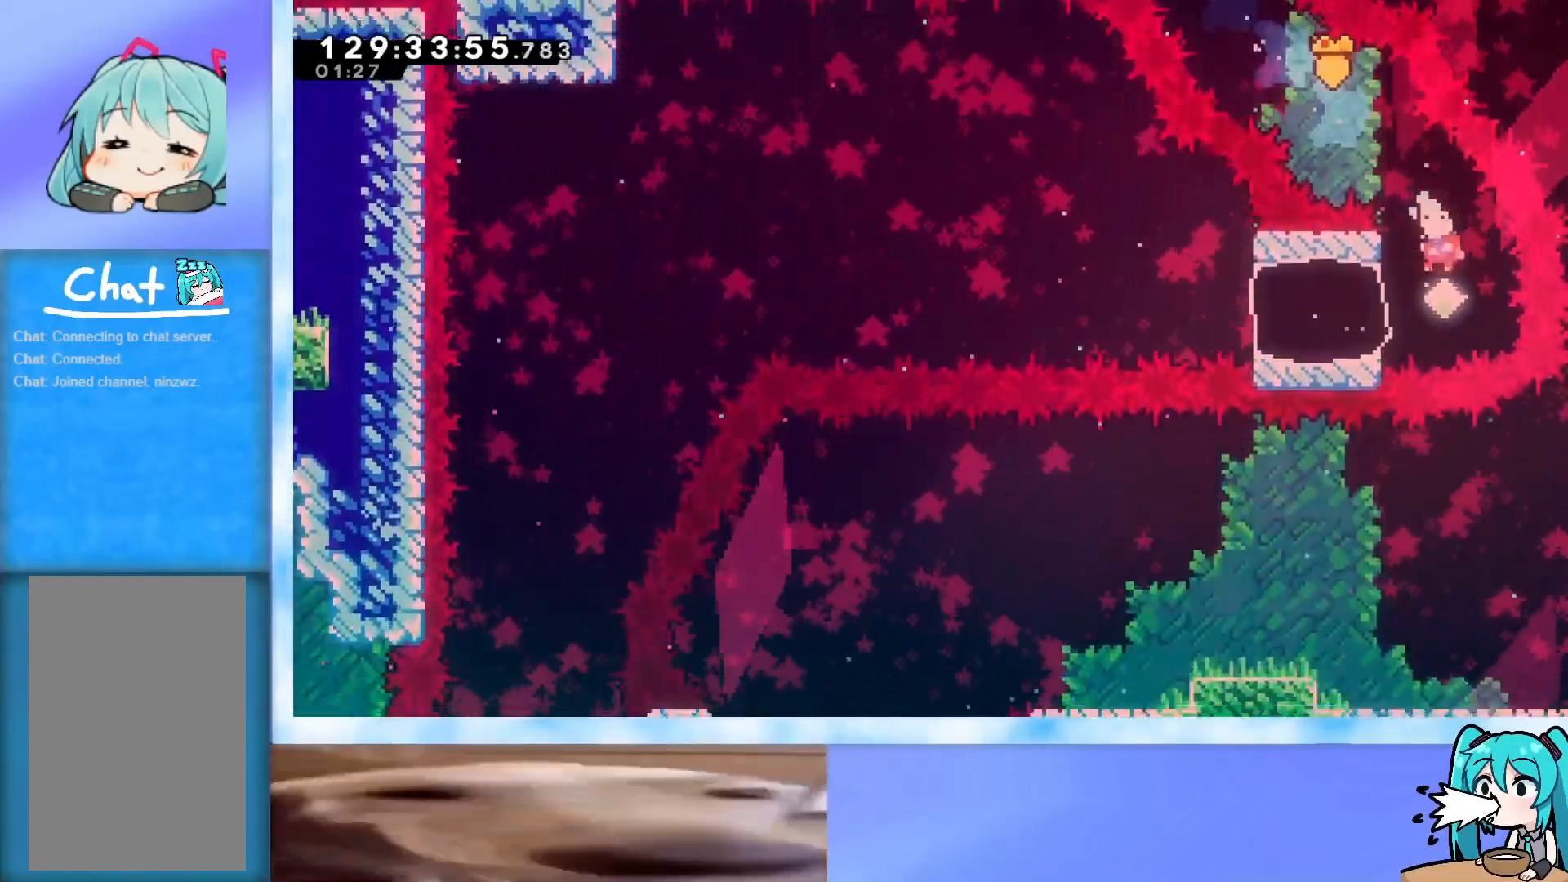
{"keys": ["grab", "right"], "events": [[100, "dash", "down"], [150, "dash", "up"], [200, "grab", "down"], [250, "left", "up"], [250, "right", "down"]]}
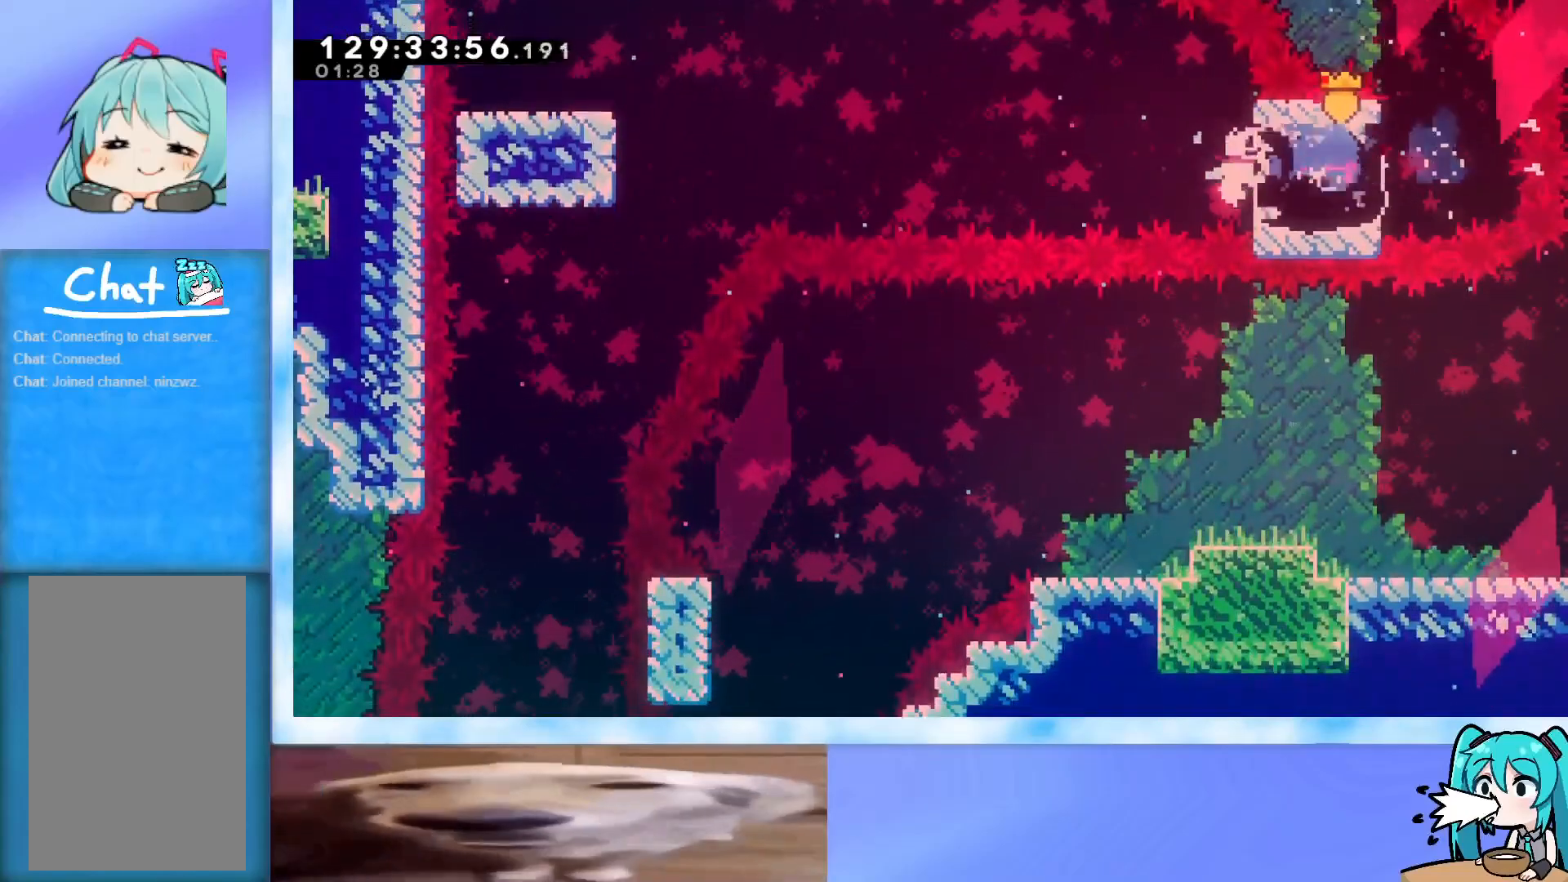
{"keys": ["grab", "left"], "events": [[117, "dash", "down"], [217, "dash", "up"], [267, "left", "down"], [267, "right", "up"]]}
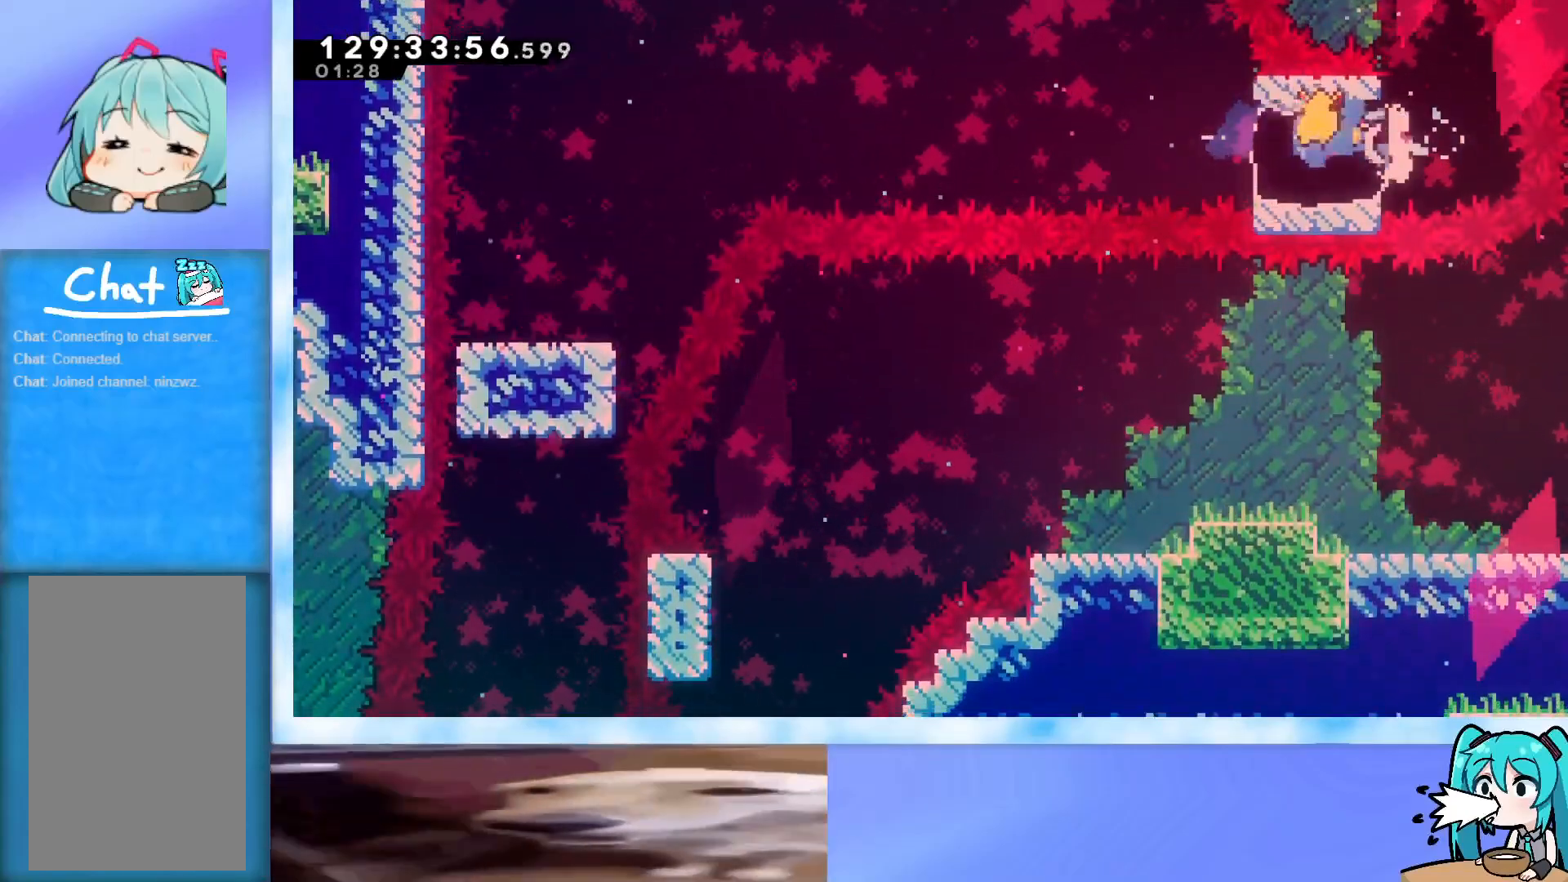
{"keys": ["grab"], "events": [[83, "left", "up"], [133, "up", "down"], [234, "up", "up"]]}
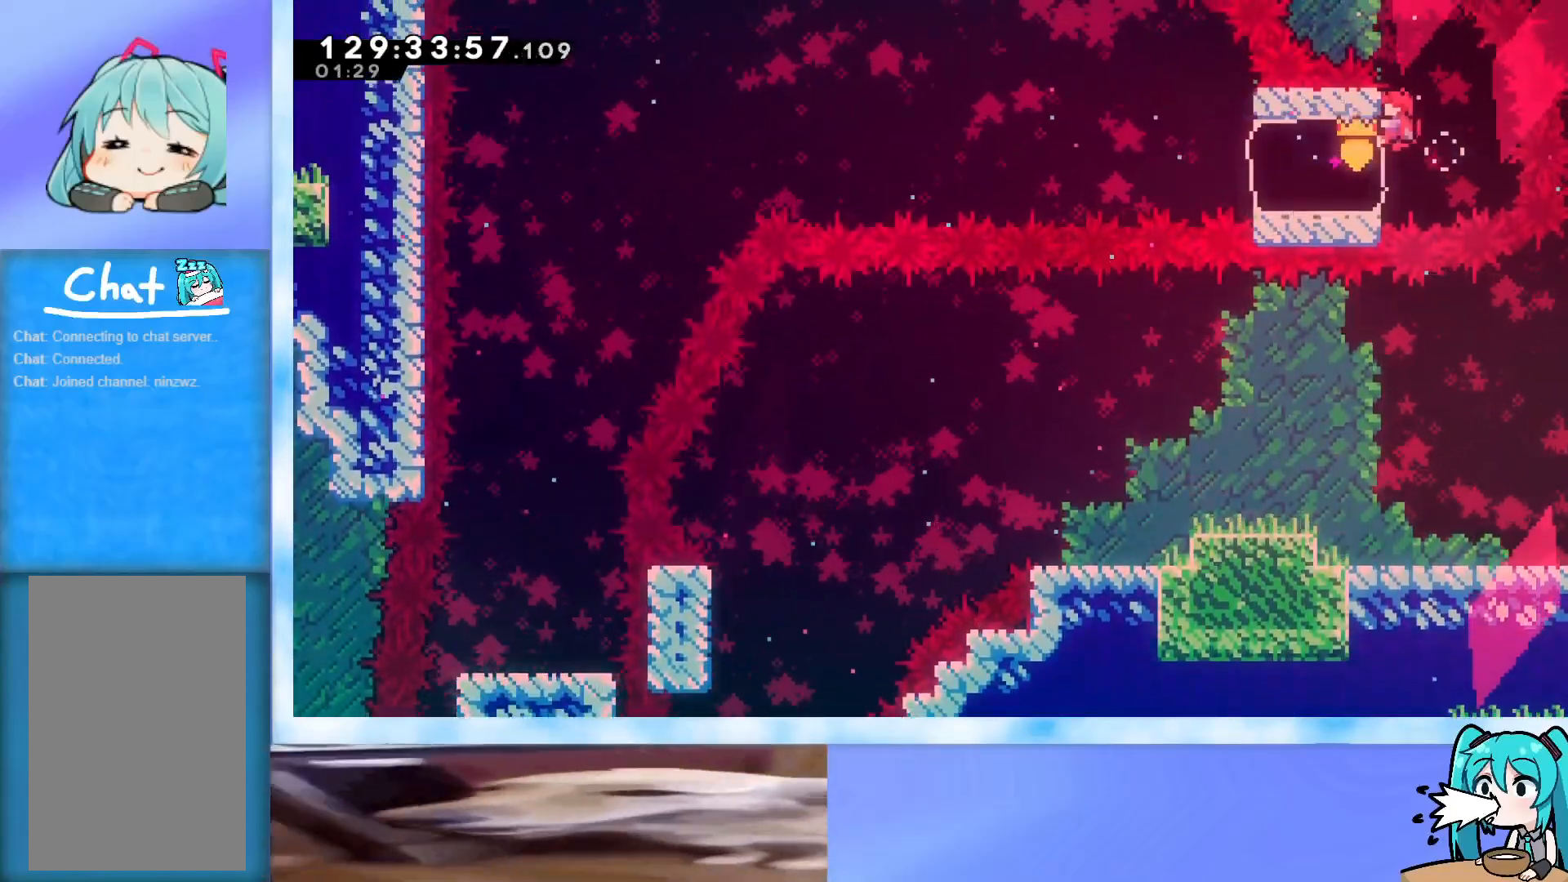
{"keys": ["grab"], "events": [[17, "up", "down"], [51, "up", "up"]]}
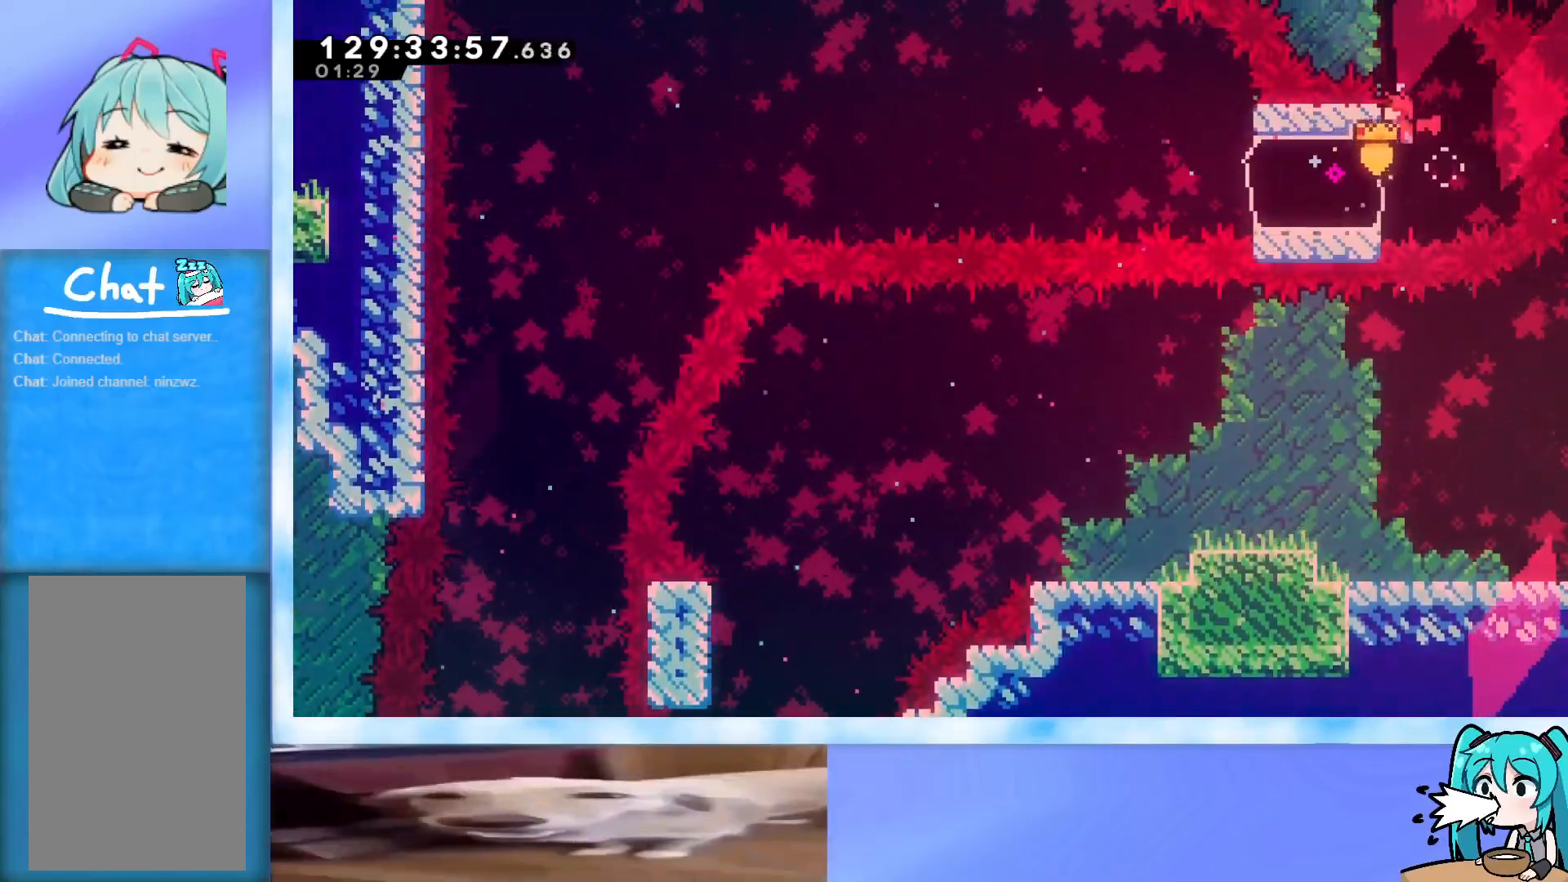
{"keys": ["demo", "grab", "right"], "events": [[67, "up", "down"], [117, "up", "up"], [400, "demo", "down"], [400, "right", "down"]]}
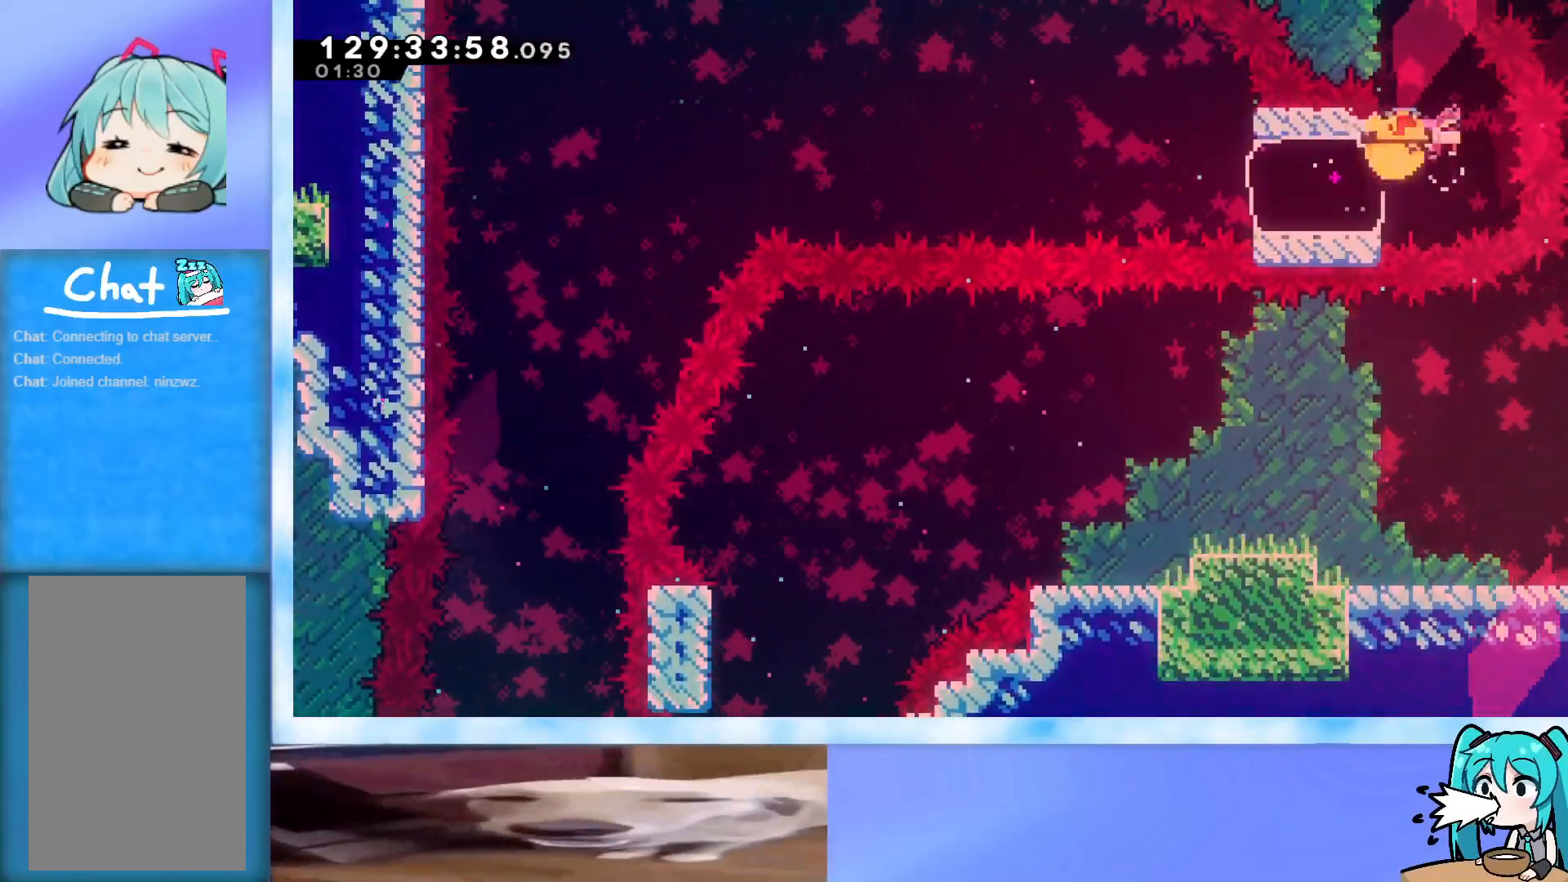
{"keys": ["right"], "events": [[84, "demo", "up"], [284, "grab", "up"]]}
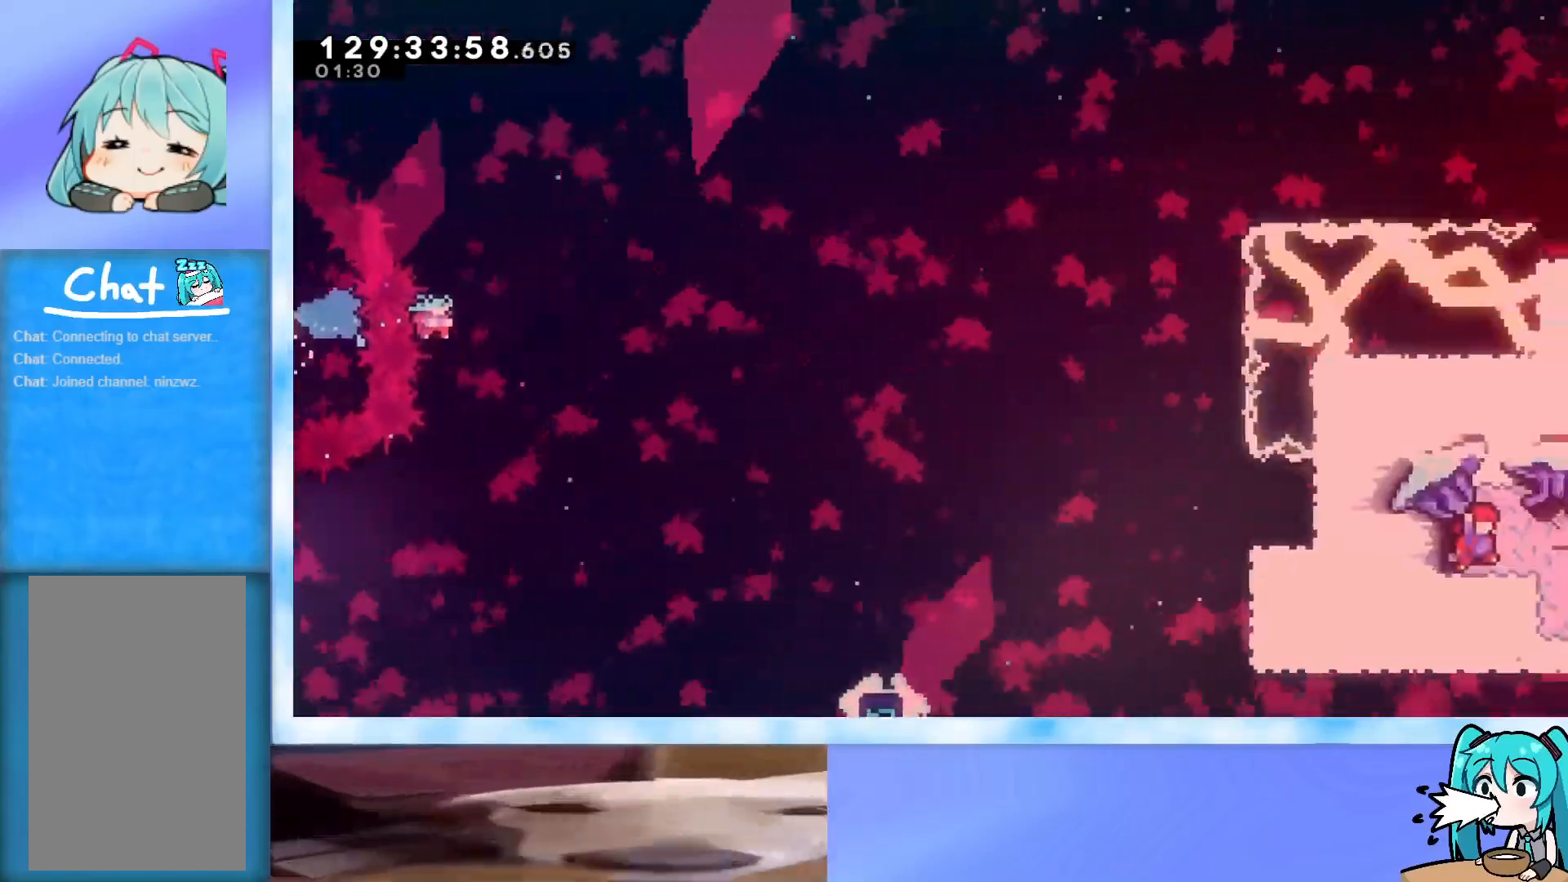
{"keys": ["right"], "events": []}
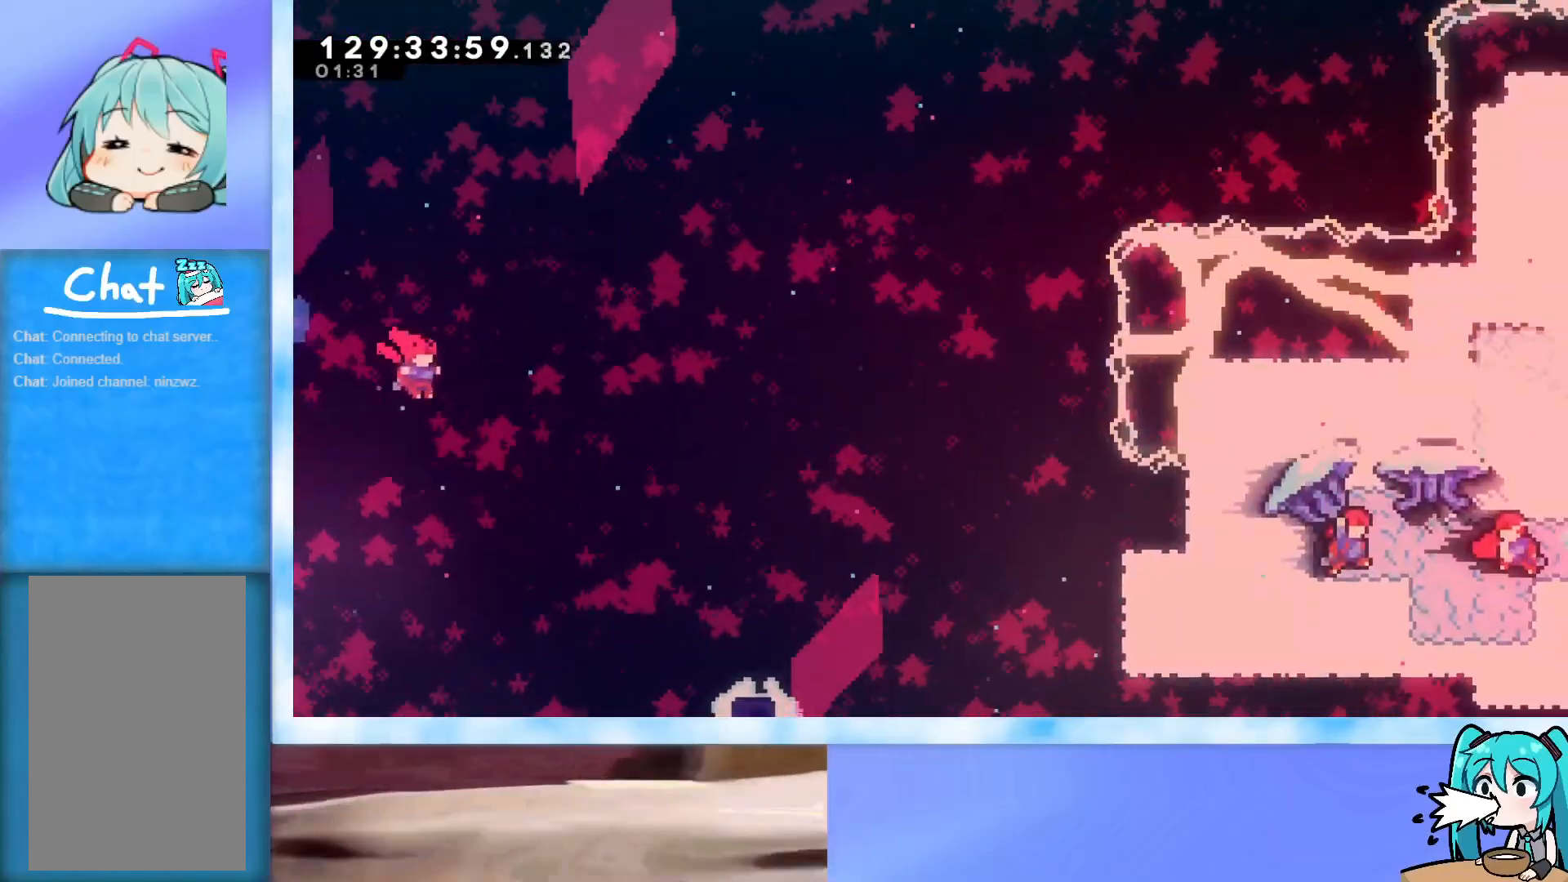
{"keys": ["right"], "events": [[401, "dash", "down"], [451, "dash", "up"]]}
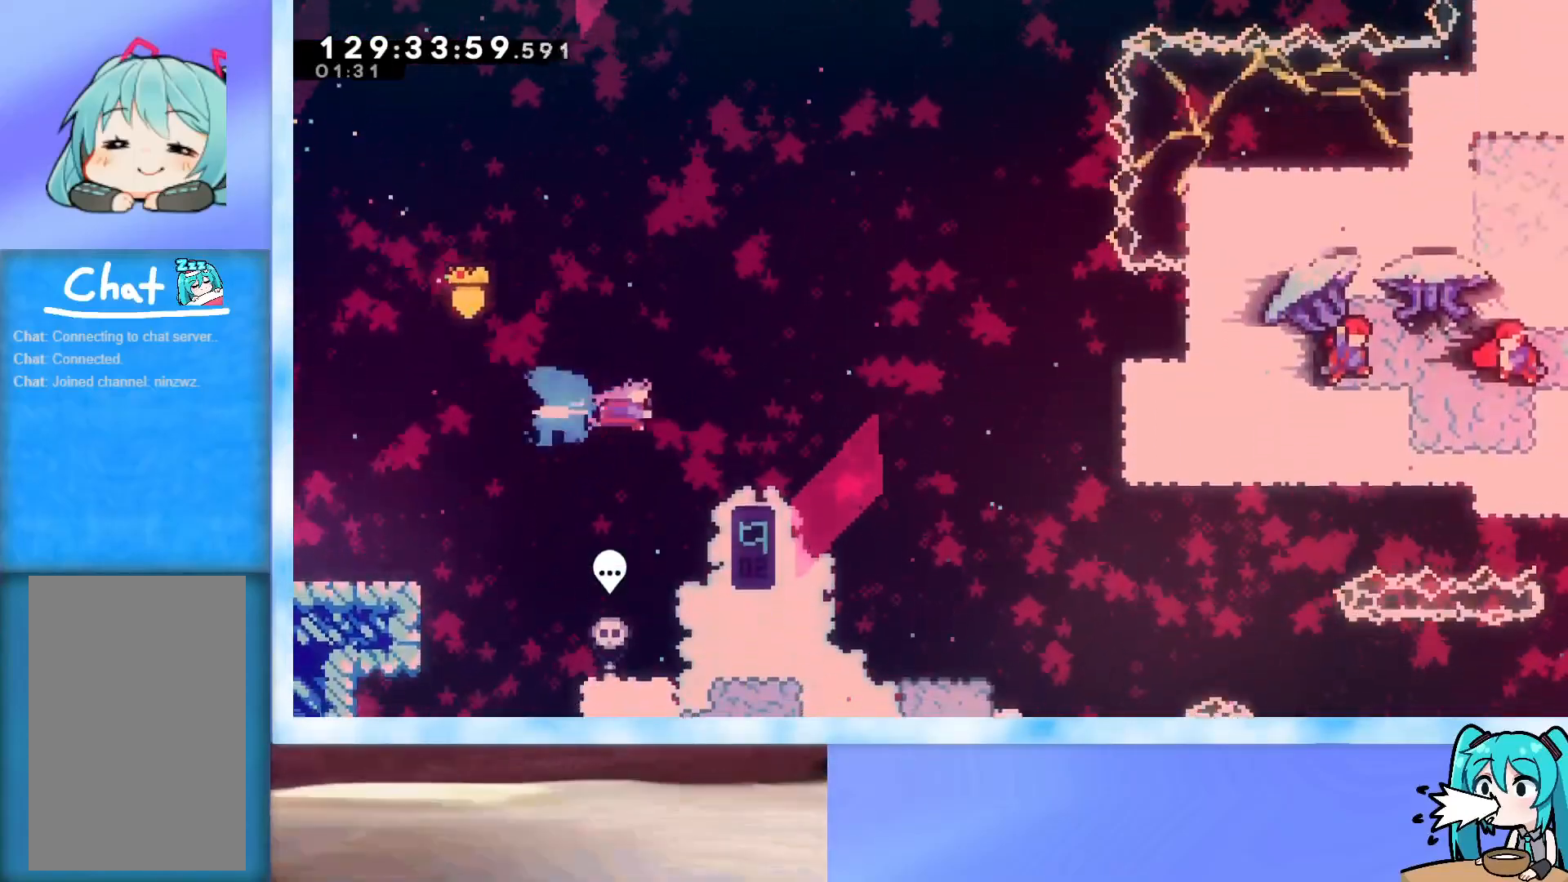
{"keys": ["right"], "events": []}
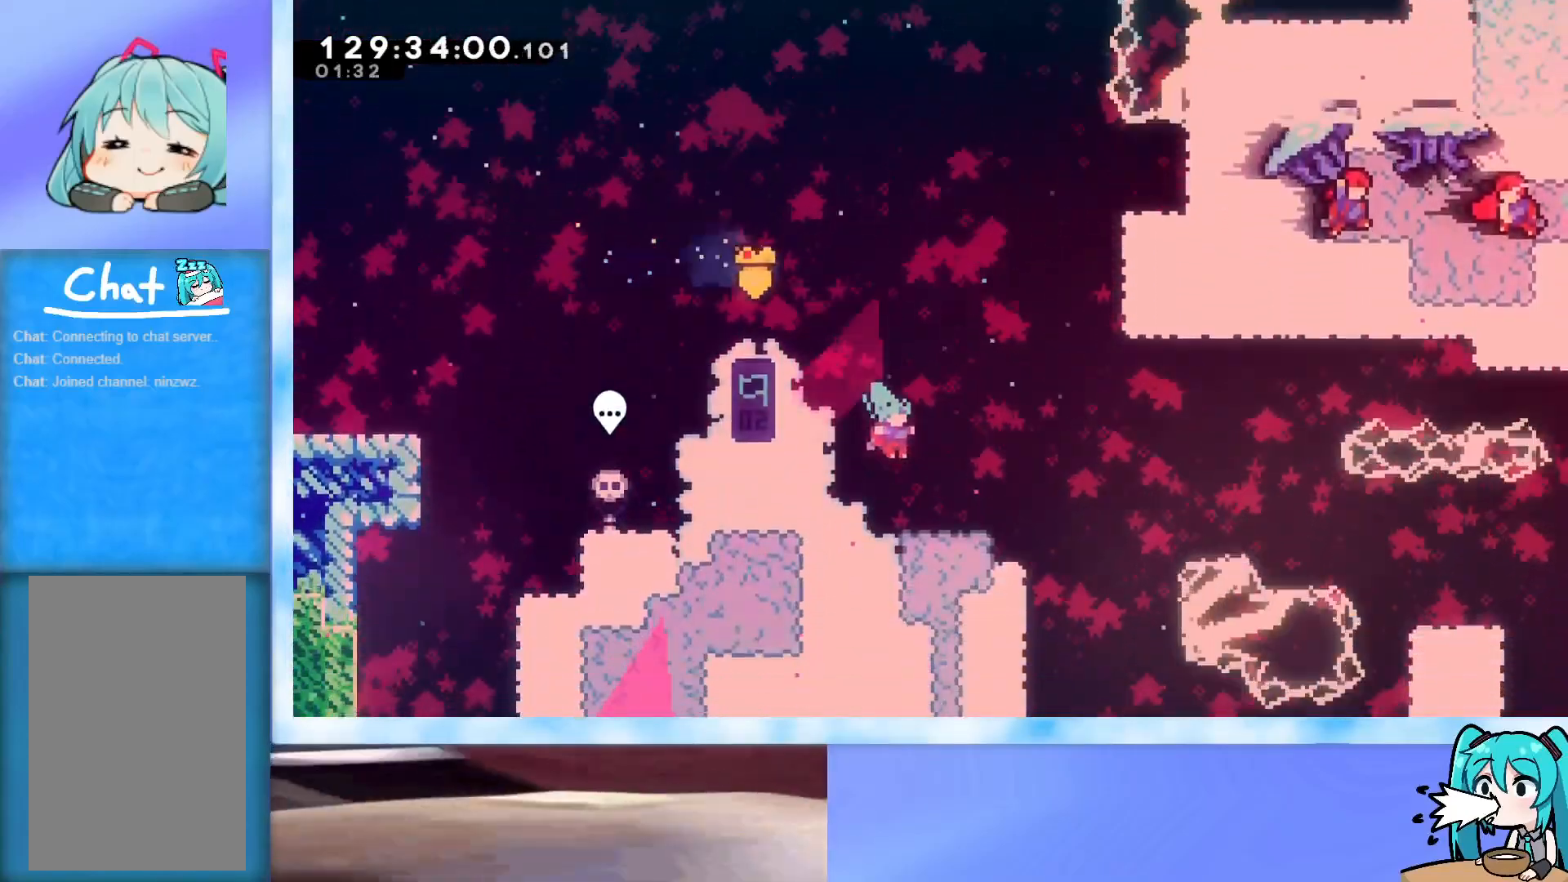
{"keys": ["right"], "events": [[201, "jump", "down"], [334, "jump", "up"]]}
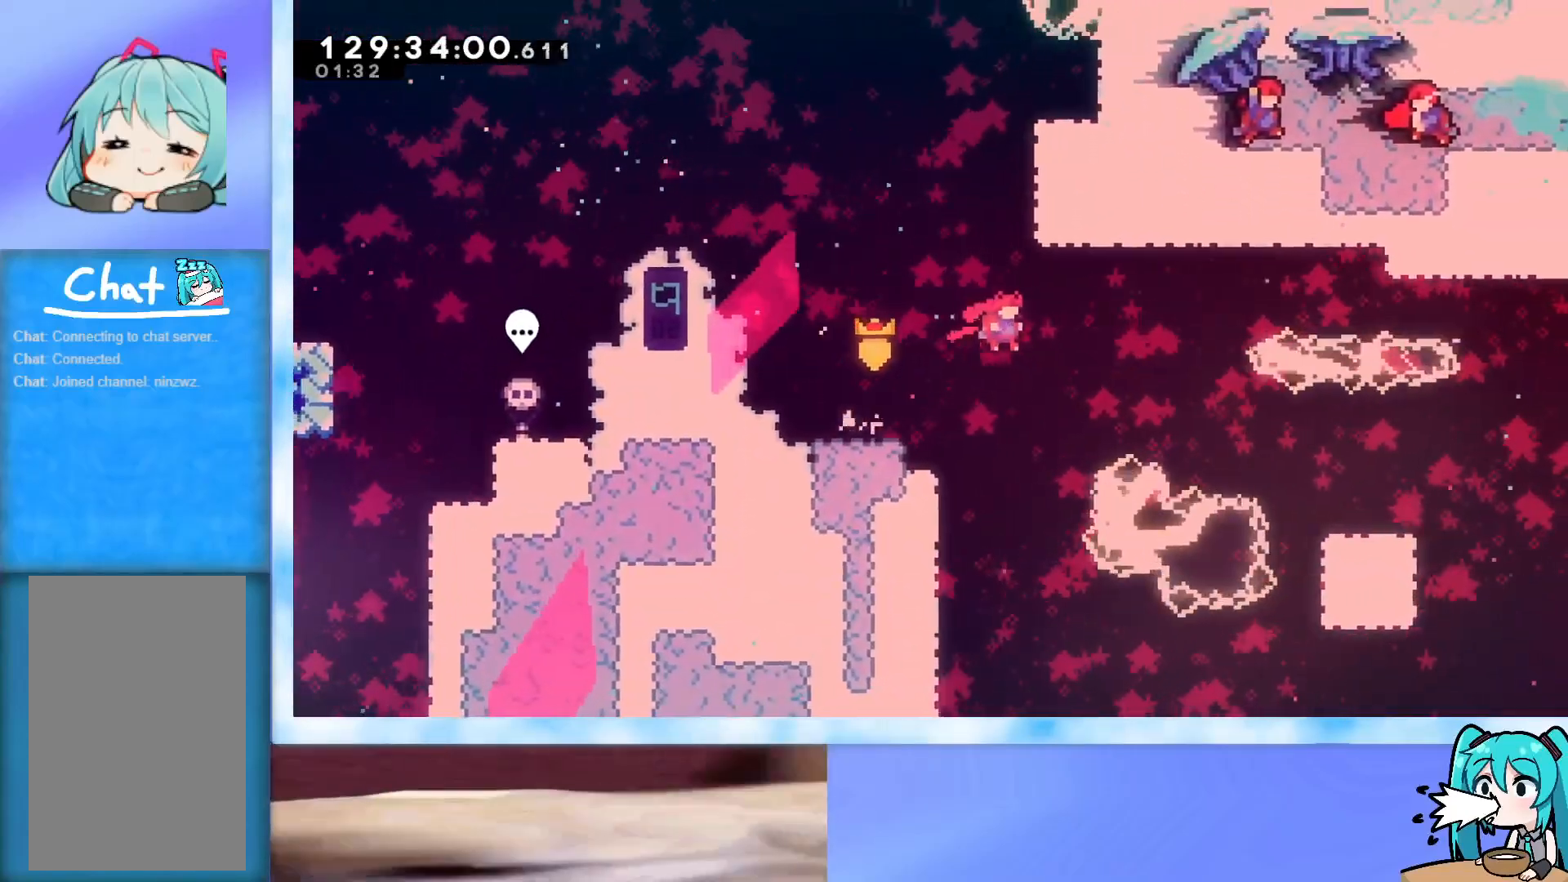
{"keys": ["right"], "events": [[217, "dash", "down"], [267, "dash", "up"]]}
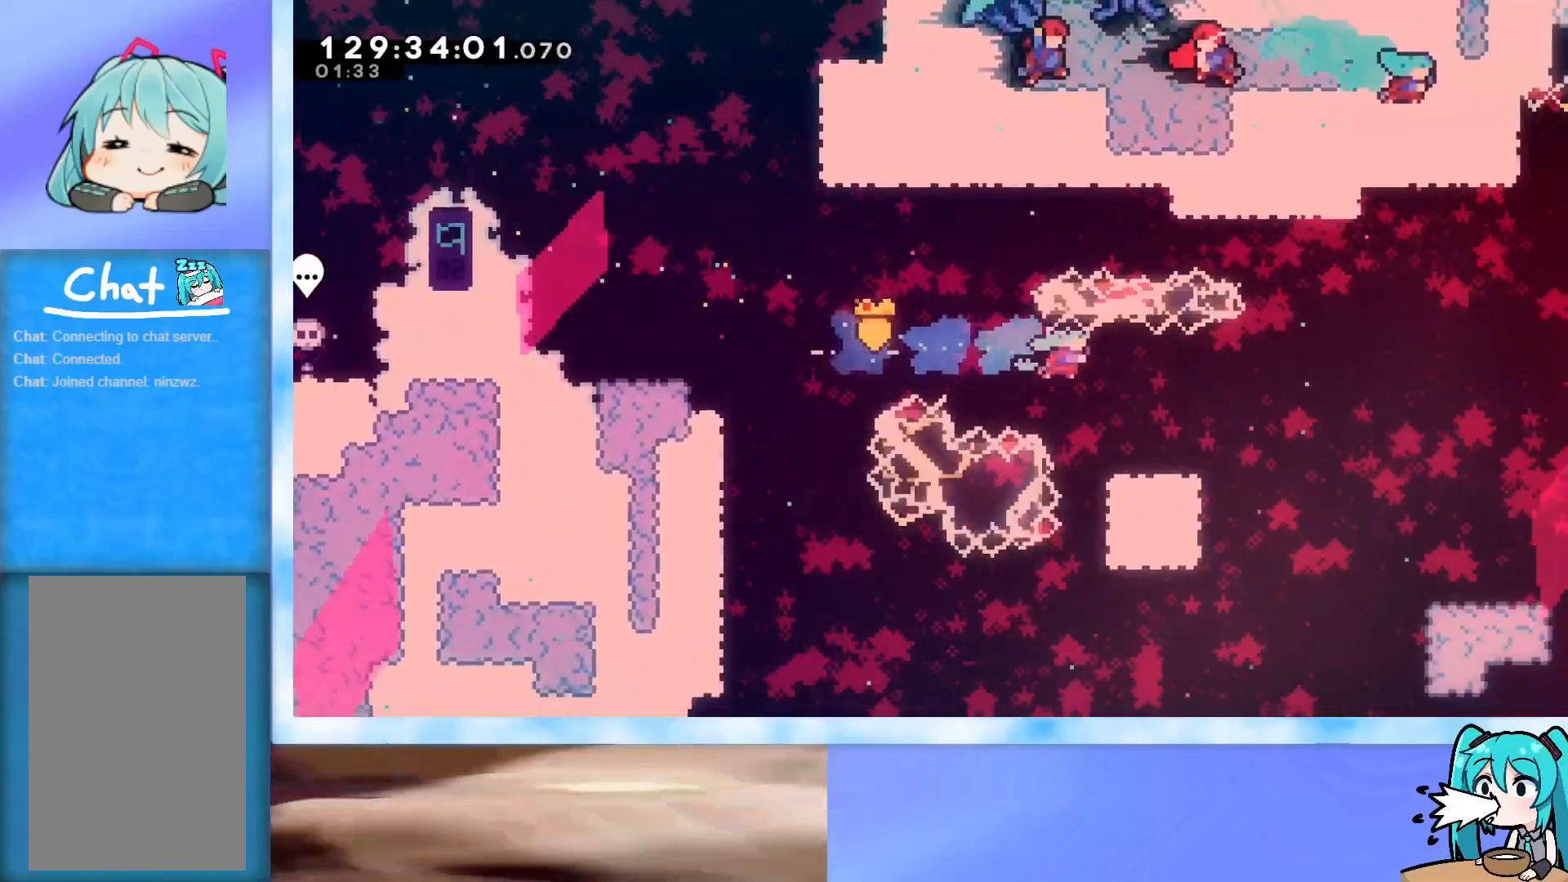
{"keys": ["right"], "events": [[184, "right", "up"], [234, "jump", "down"], [234, "right", "down"], [284, "jump", "up"], [367, "dash", "down"], [418, "dash", "up"]]}
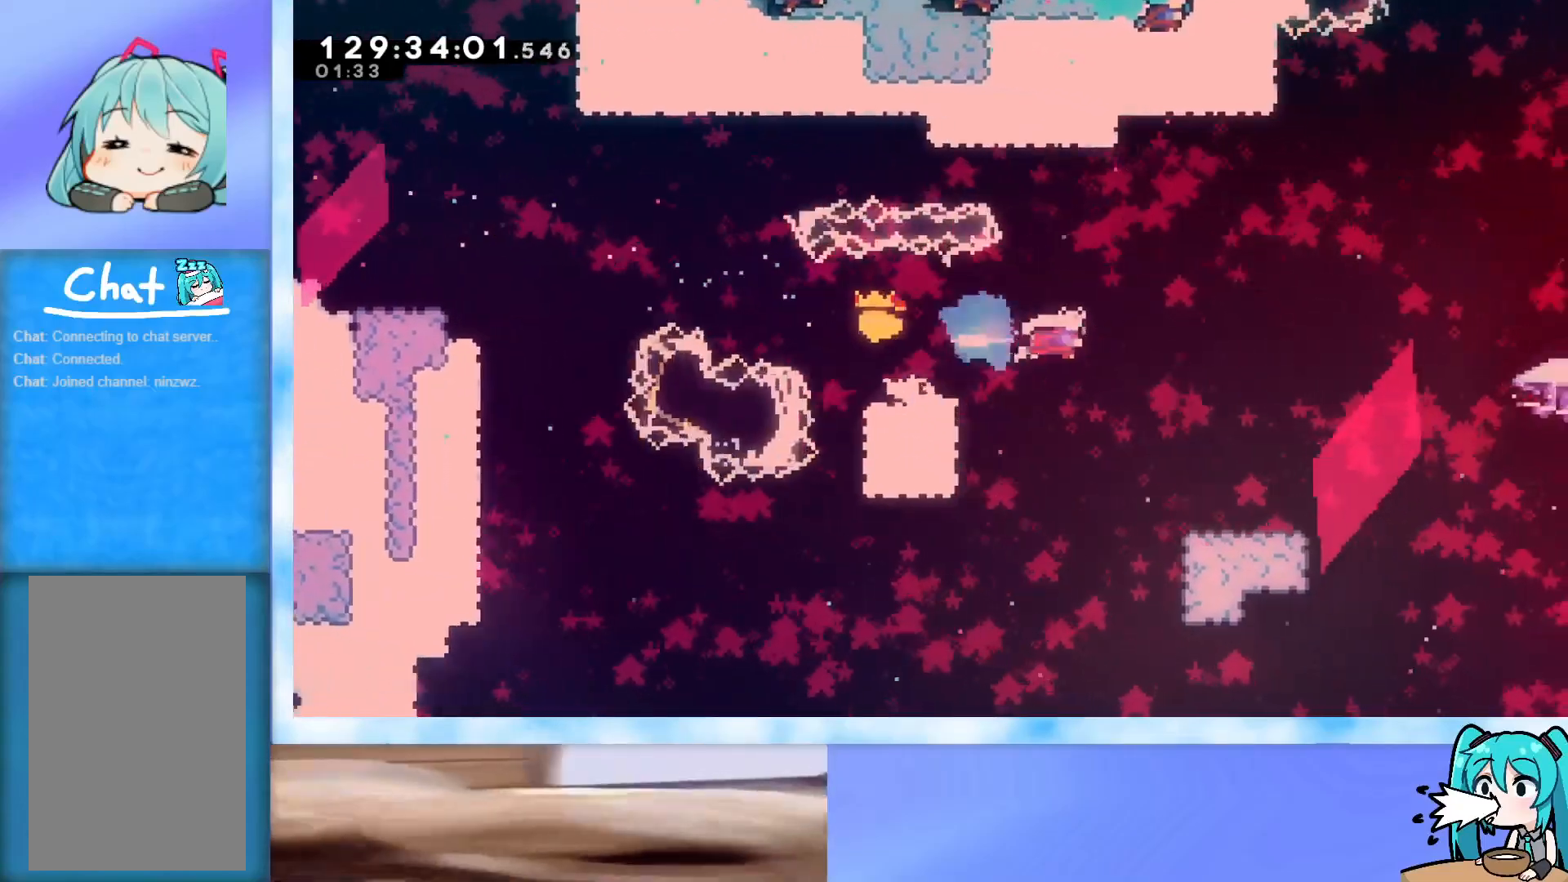
{"keys": ["right"], "events": [[50, "right", "up"], [384, "right", "down"]]}
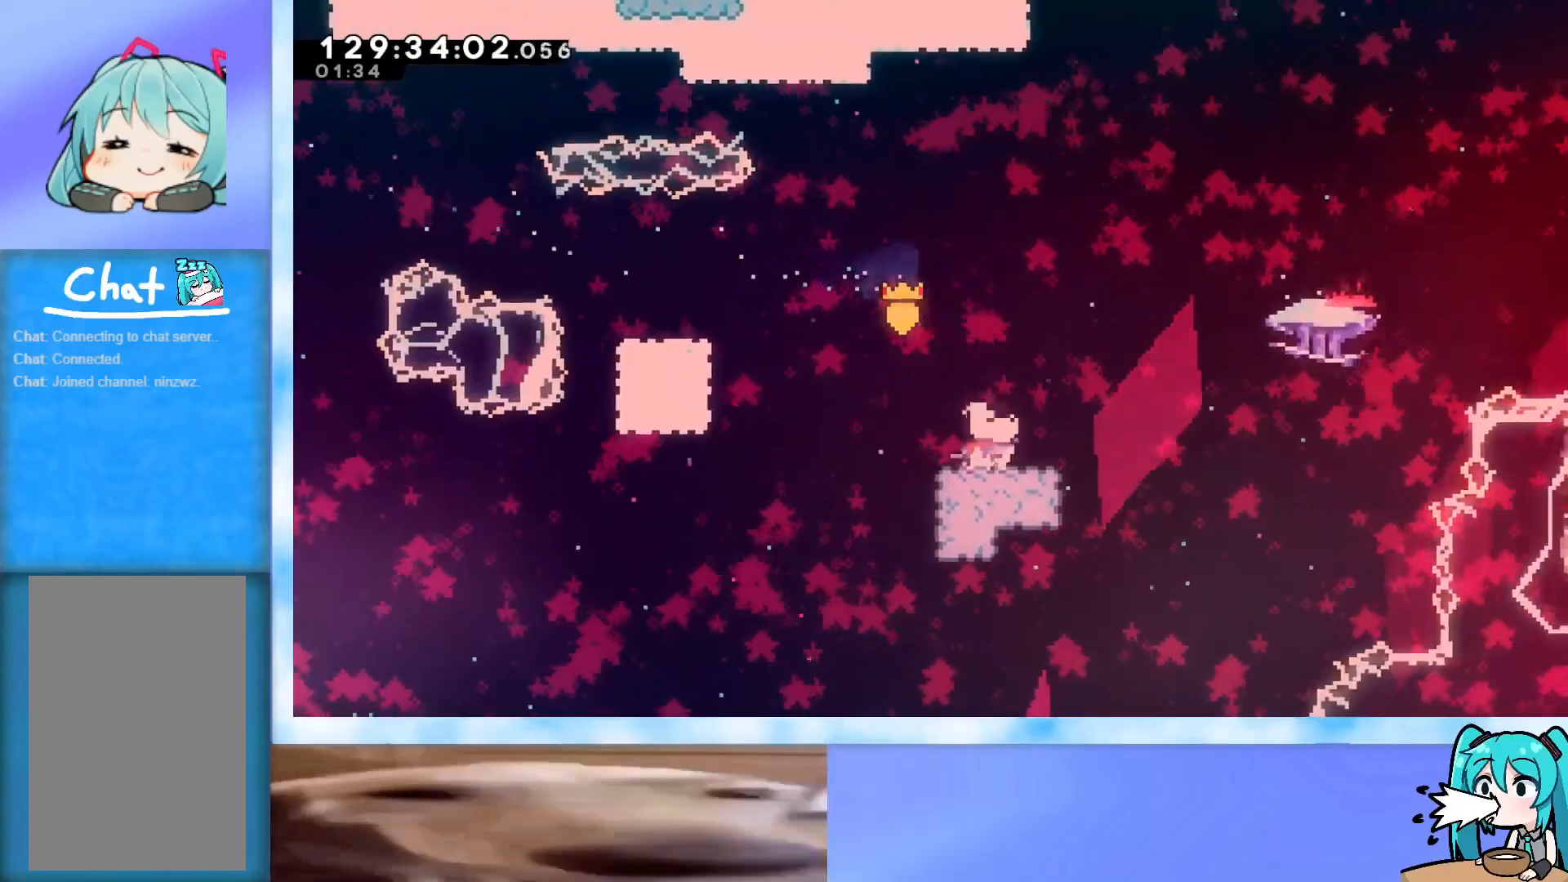
{"keys": ["jump", "right"], "events": [[34, "jump", "down"]]}
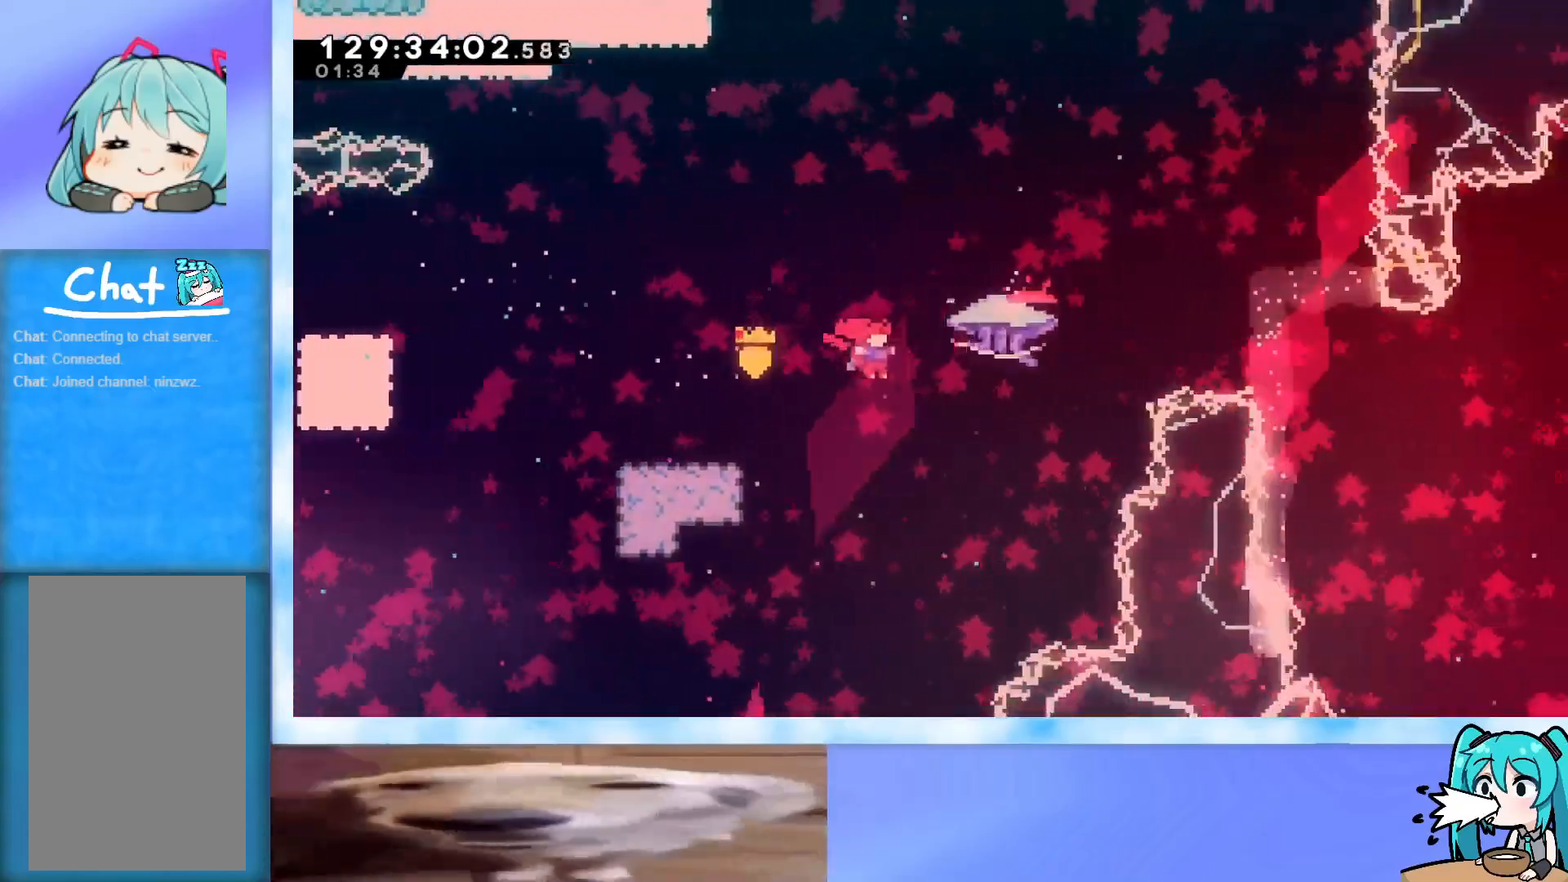
{"keys": ["grab", "up"], "events": [[183, "jump", "up"], [183, "right", "up"], [183, "up", "down"], [284, "dash", "down"], [334, "dash", "up"], [417, "grab", "down"]]}
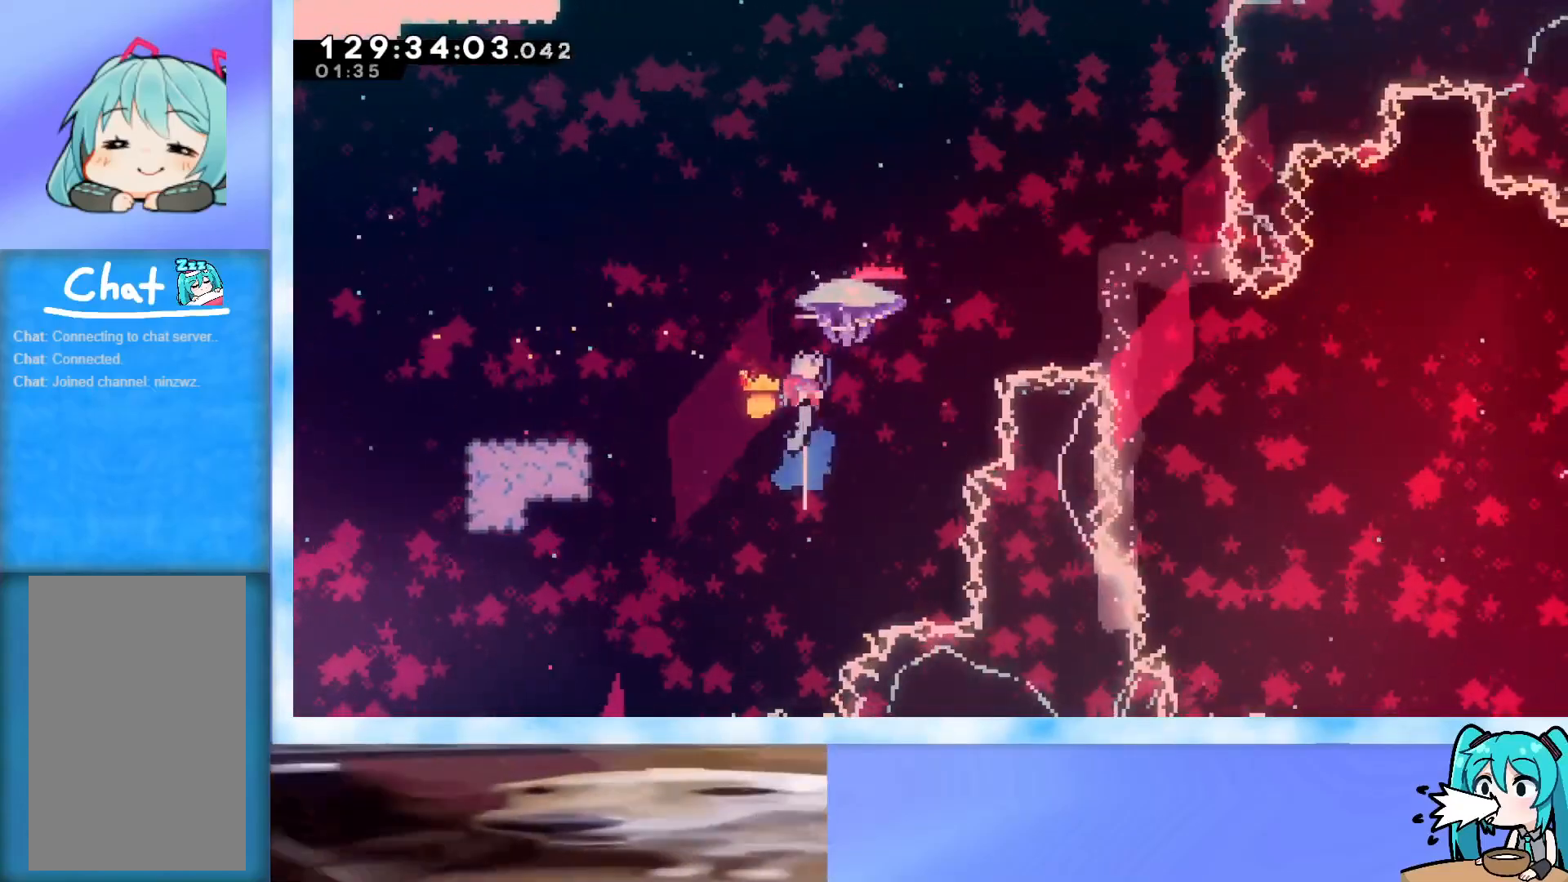
{"keys": ["grab", "right"], "events": [[301, "right", "down"], [384, "up", "up"]]}
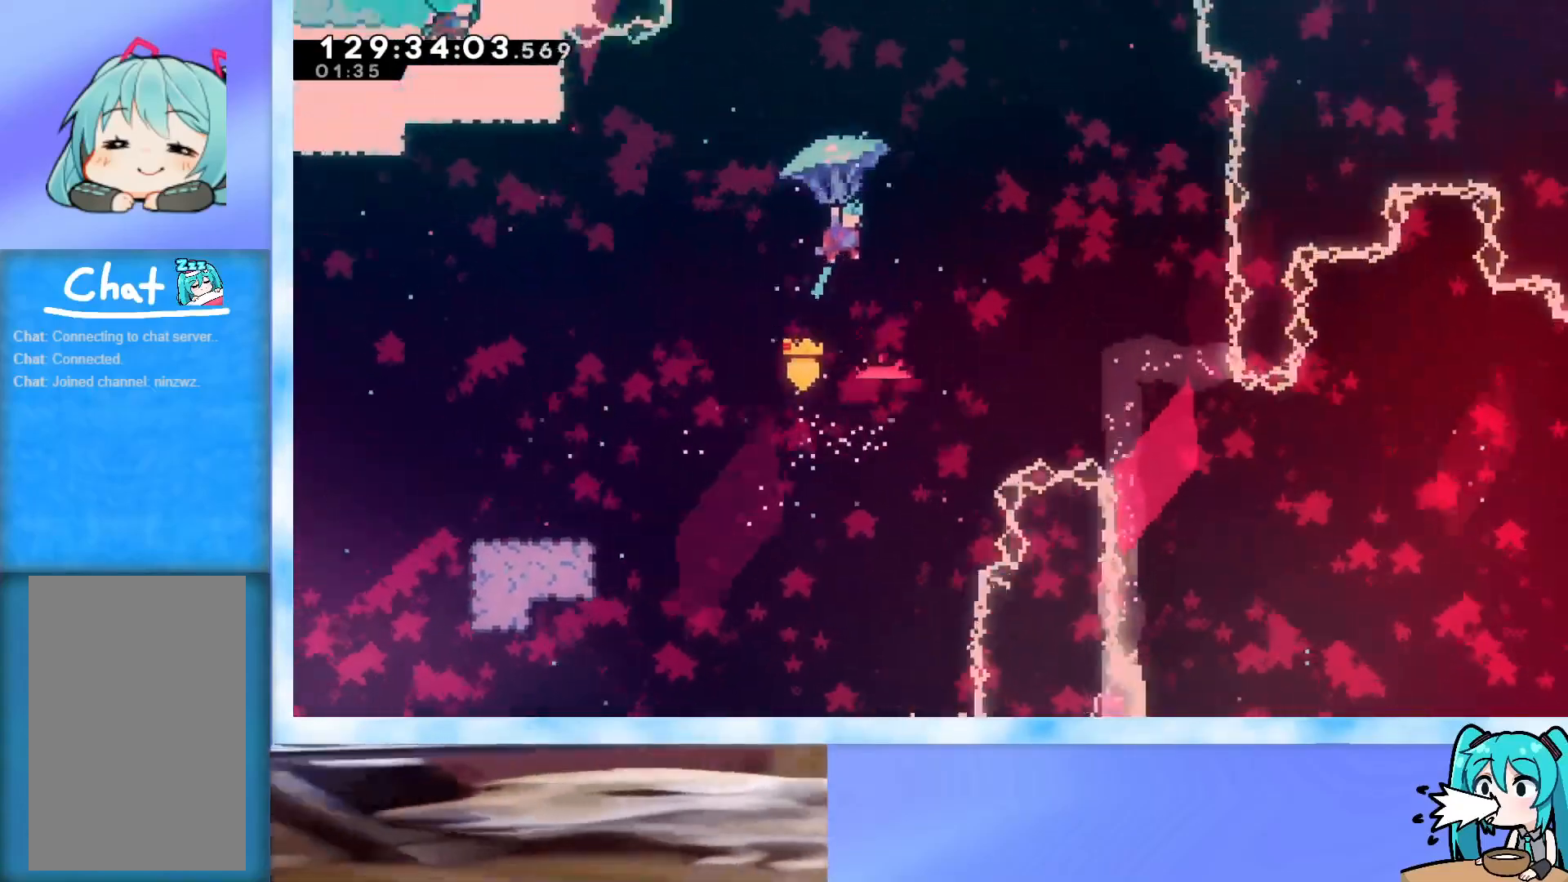
{"keys": ["down", "grab"], "events": [[33, "right", "up"], [267, "down", "down"]]}
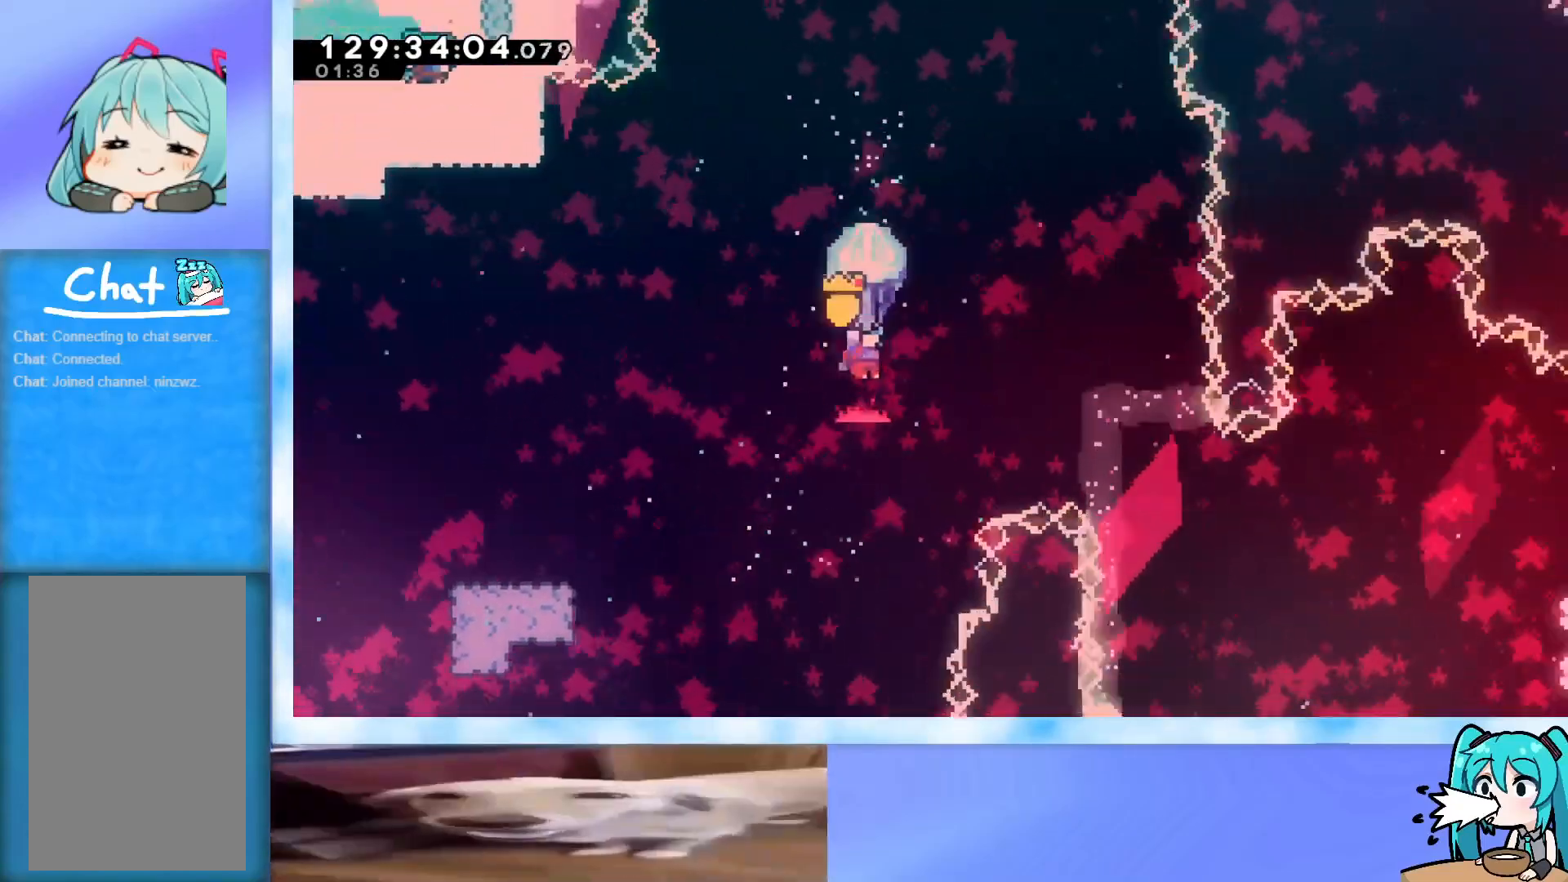
{"keys": ["grab", "right", "up"], "events": [[51, "down", "up"], [84, "right", "down"], [84, "up", "down"]]}
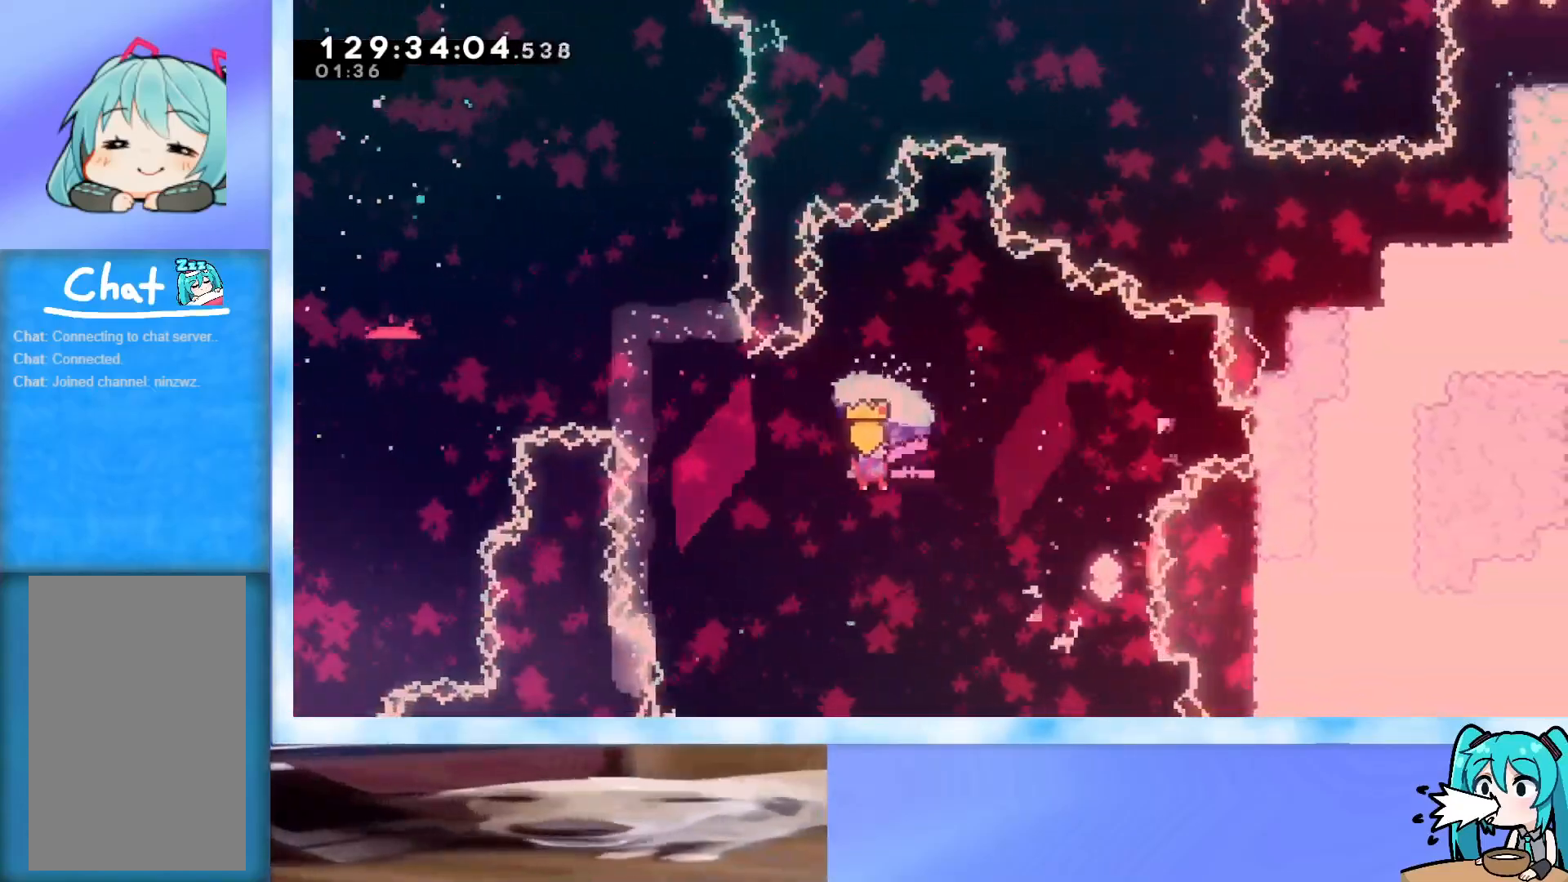
{"keys": ["grab", "right", "up"], "events": []}
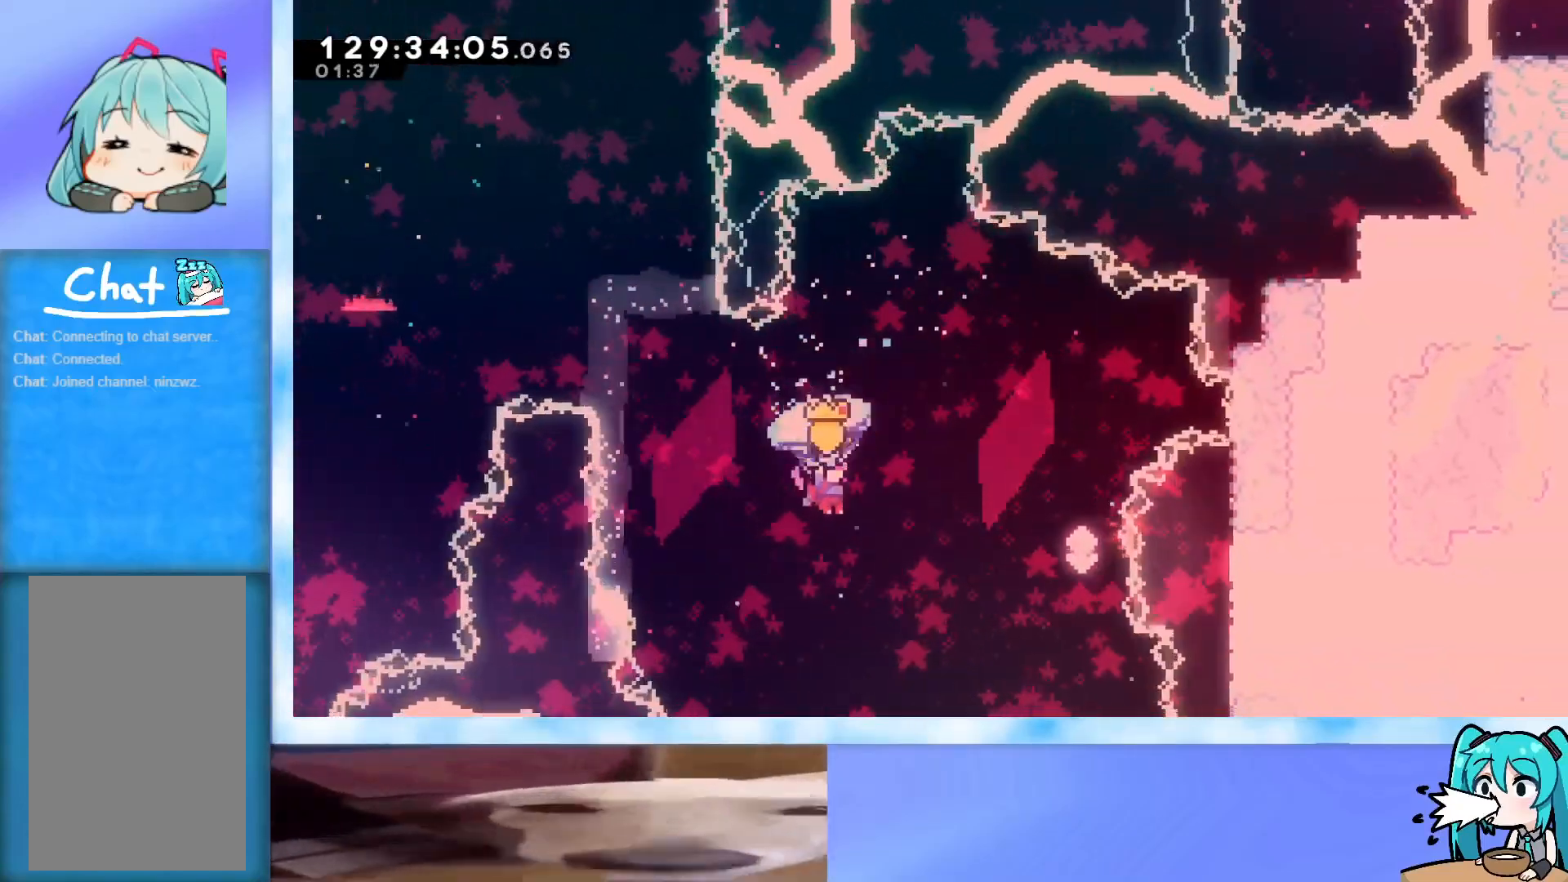
{"keys": ["grab", "right", "up"], "events": []}
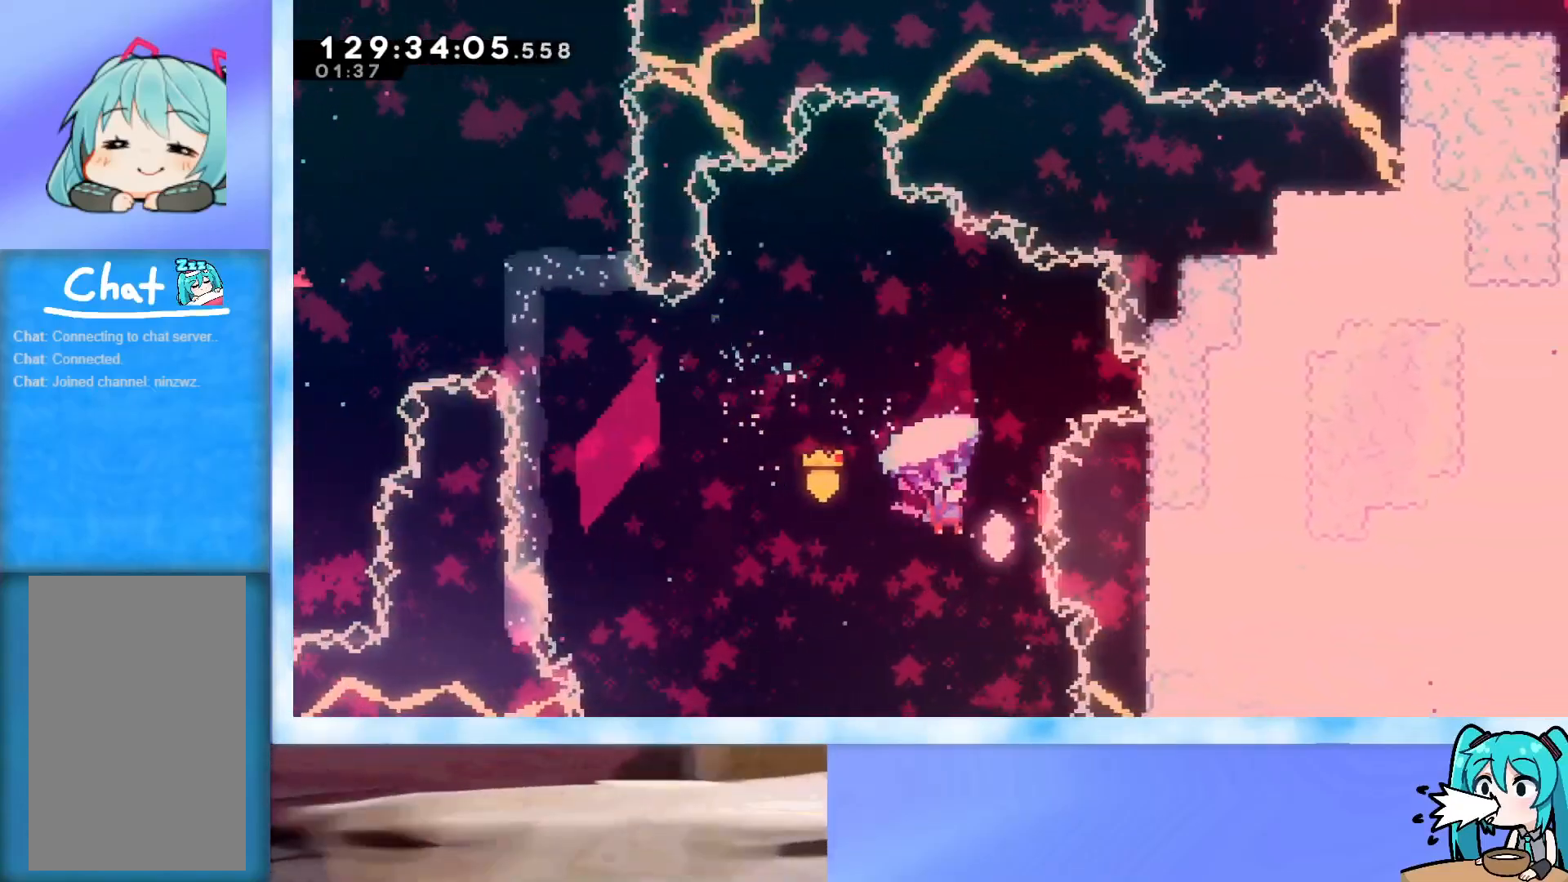
{"keys": ["grab", "left", "up"], "events": [[251, "left", "down"], [251, "right", "up"]]}
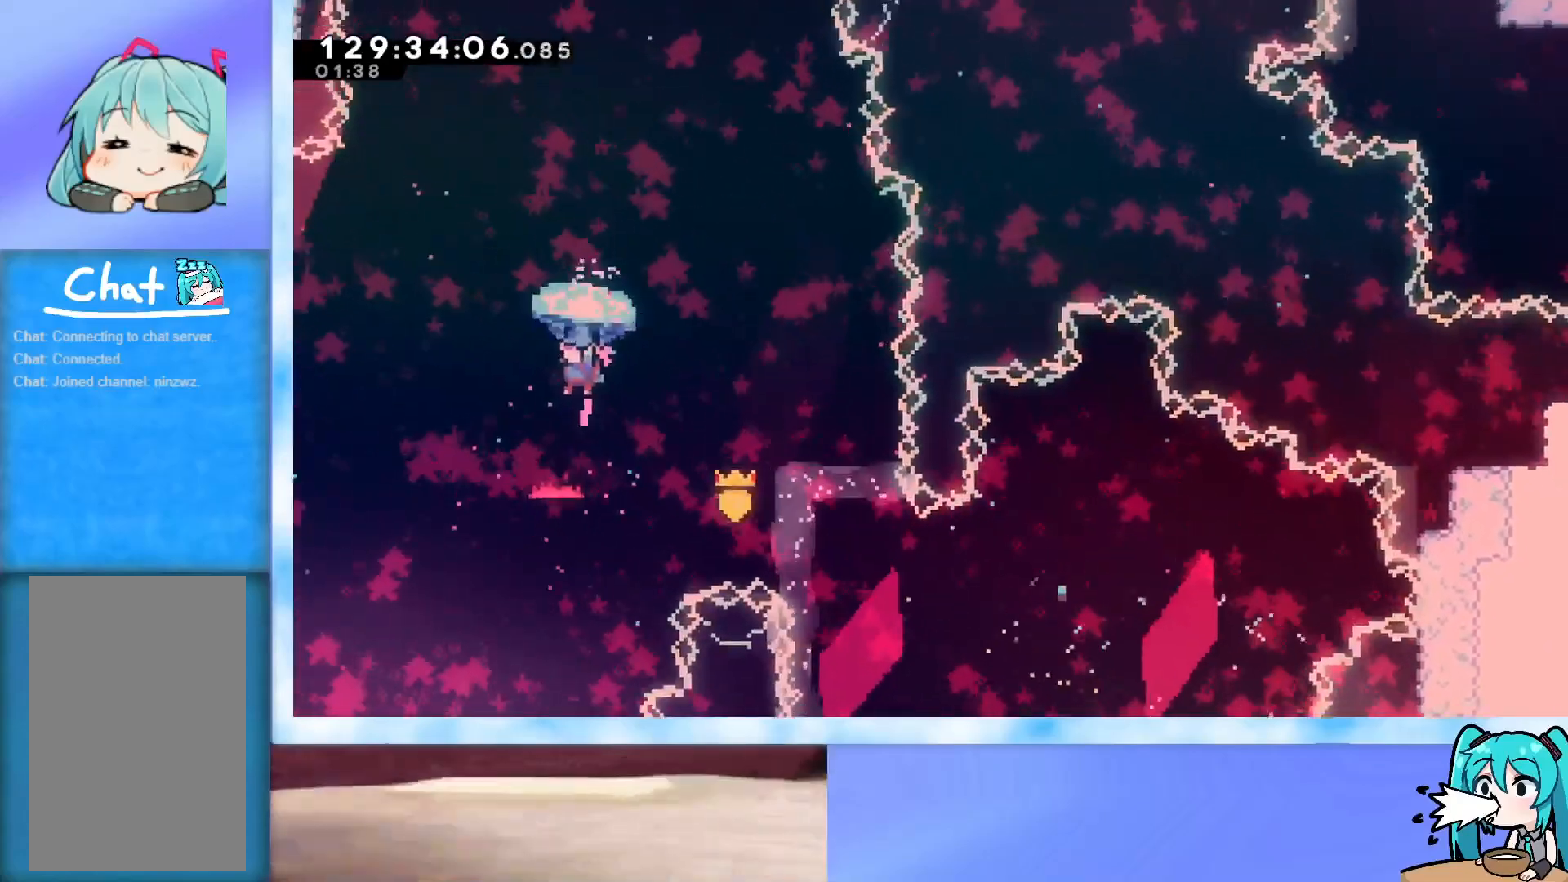
{"keys": ["grab", "left", "up"], "events": []}
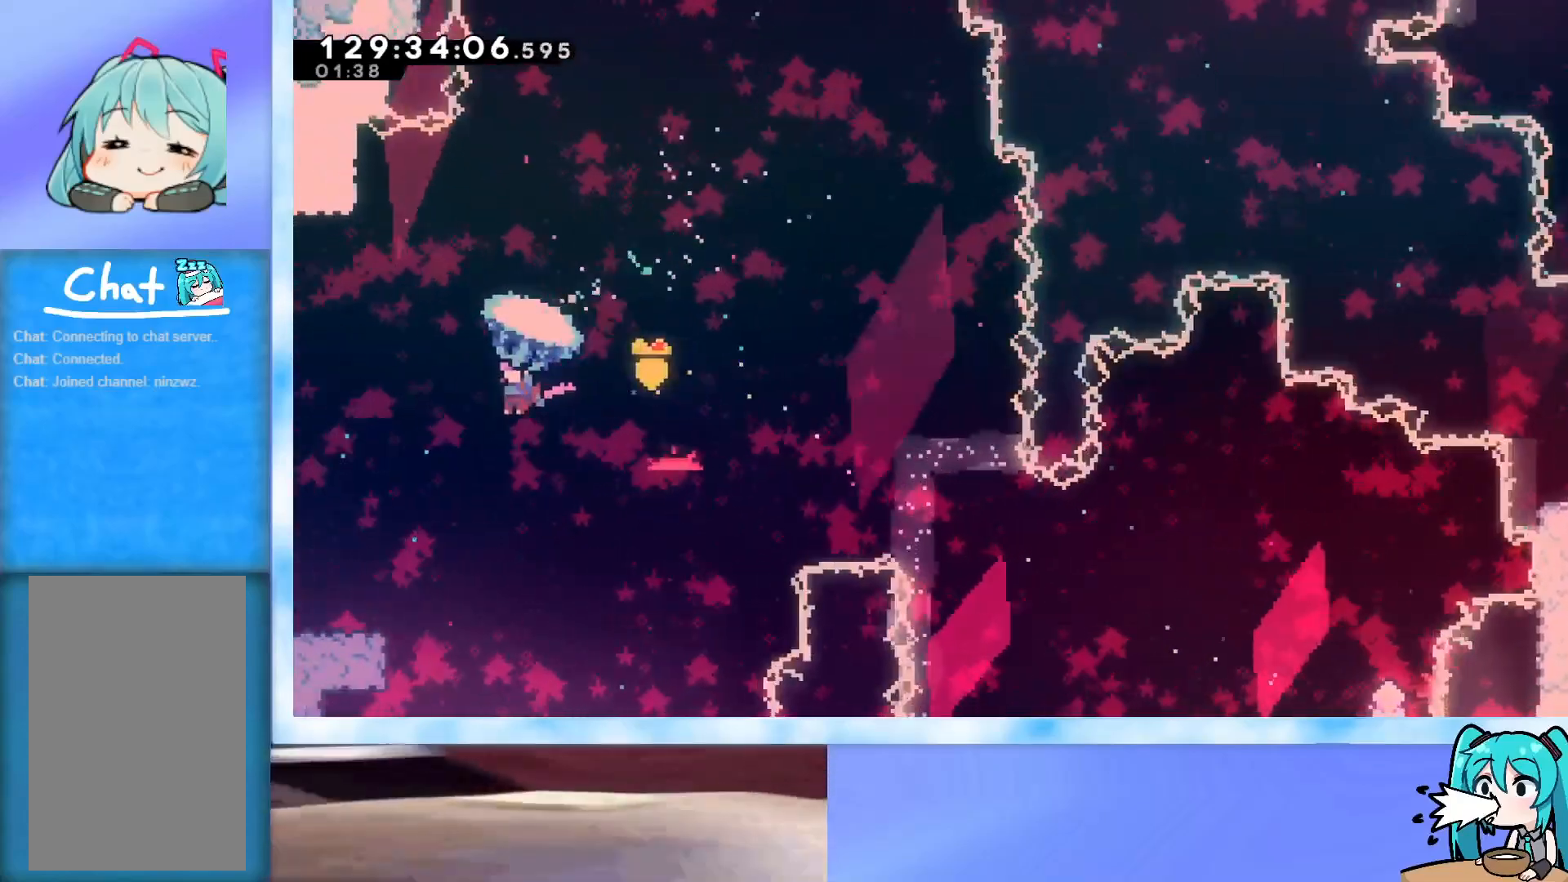
{"keys": ["down", "grab", "left"], "events": [[84, "up", "up"], [134, "left", "up"], [184, "down", "down"], [367, "left", "down"]]}
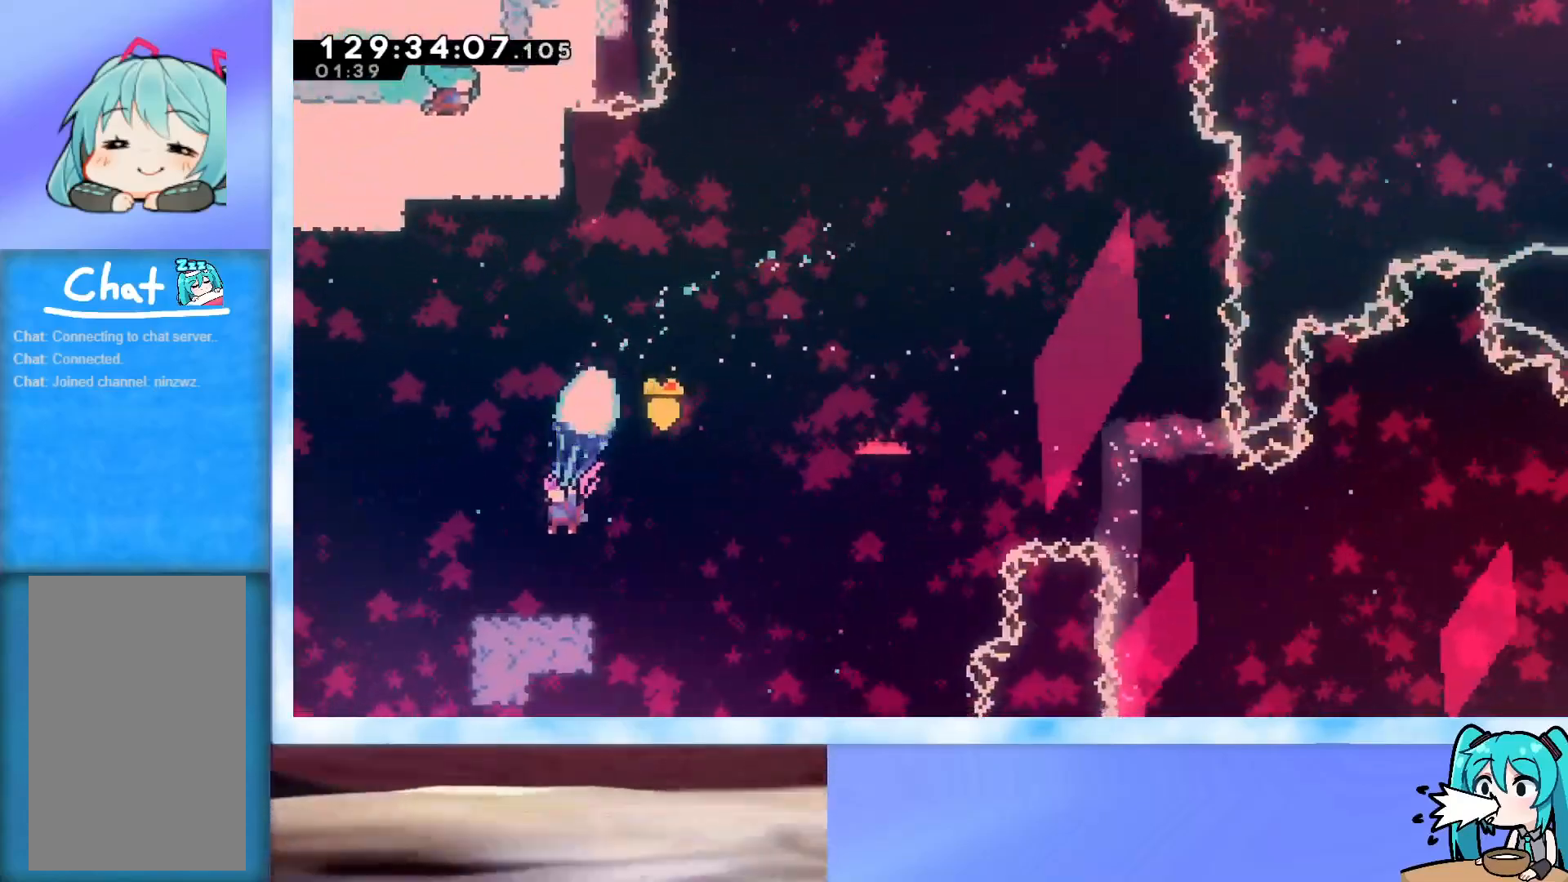
{"keys": ["grab", "jump", "left", "up"], "events": [[67, "left", "up"], [100, "down", "up"], [250, "left", "down"], [250, "up", "down"], [350, "jump", "down"]]}
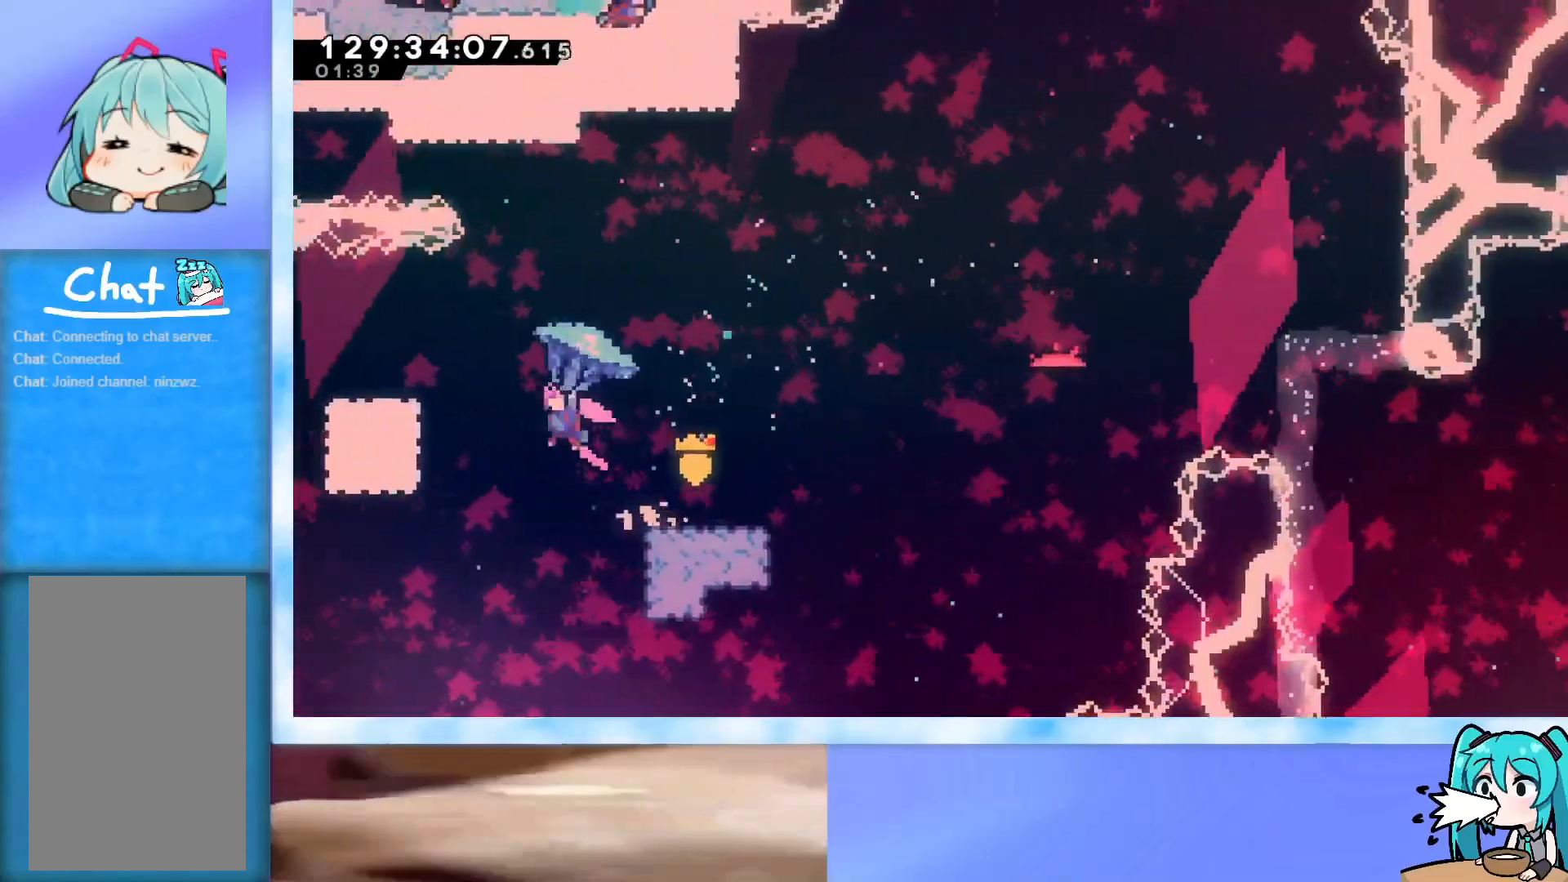
{"keys": ["grab", "left", "up"], "events": [[334, "jump", "up"], [334, "left", "up"], [334, "up", "up"], [484, "left", "down"], [484, "up", "down"]]}
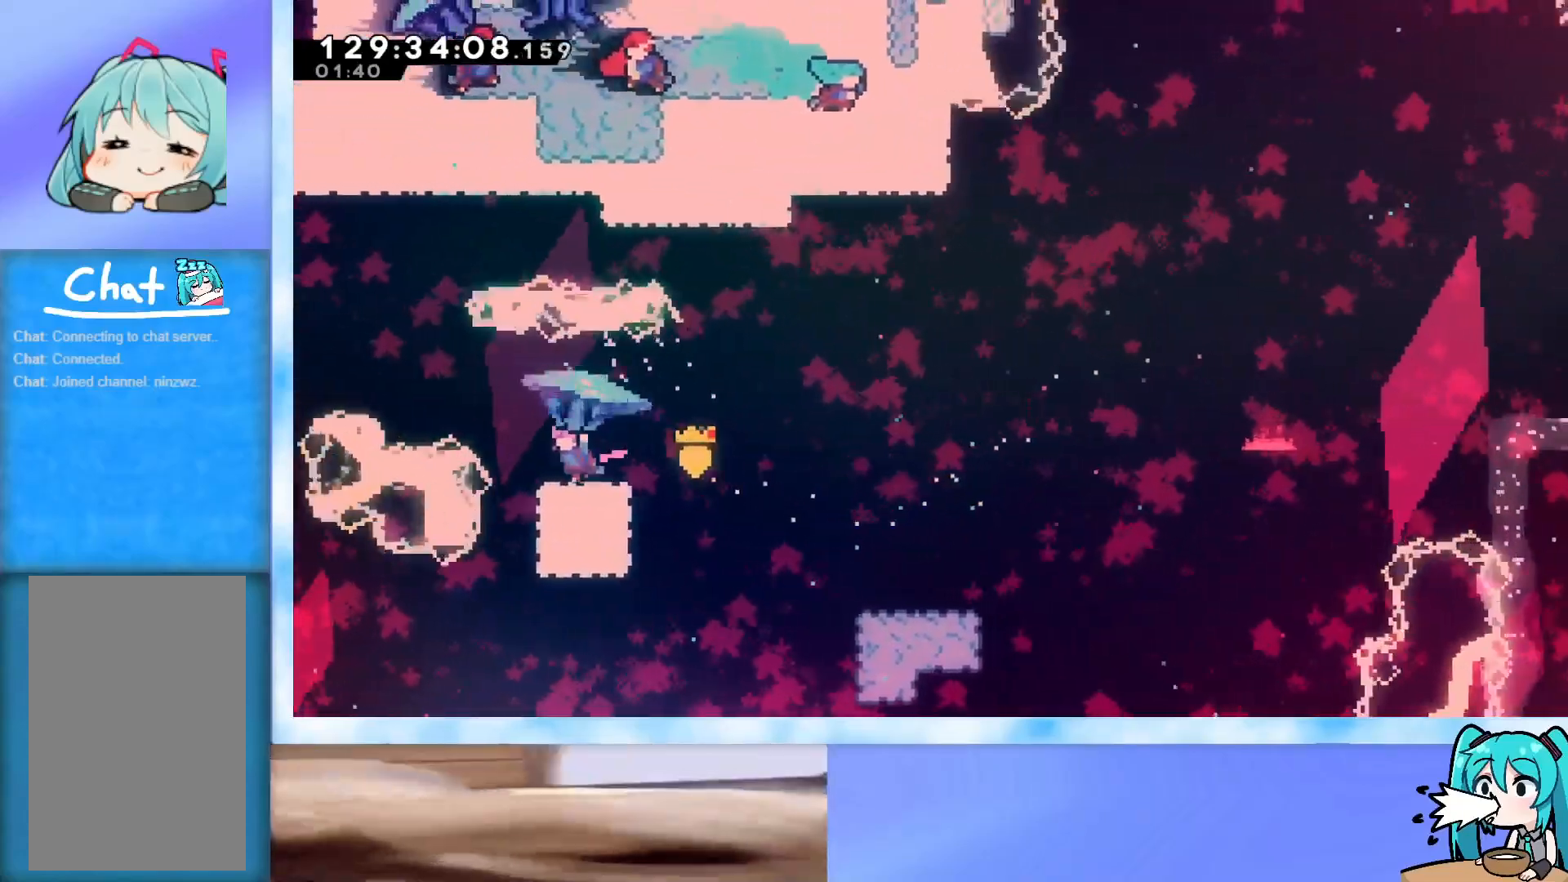
{"keys": ["grab", "jump", "left", "up"], "events": [[117, "jump", "down"]]}